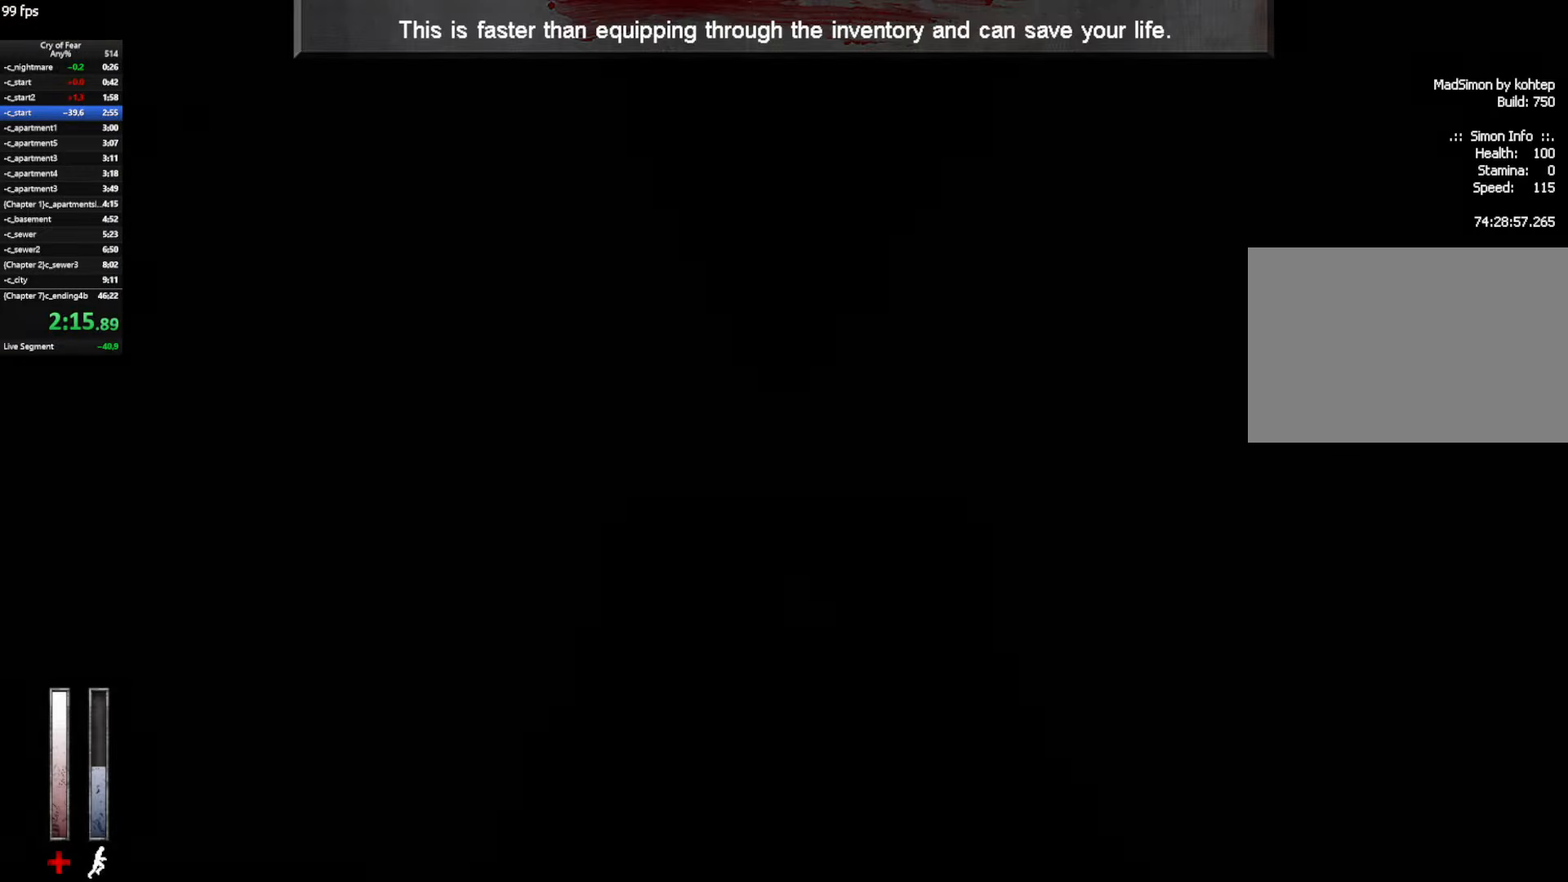
Gameplay with keyboard and mouse; each line is a JSON object with the keys and mouse buttons held at the frame after it. "events" lists presses ("down") and releases ("up") of "a", "alt", "c", "ctrl", "d", "e", "q", "s", "shift", "space", "tab", "w", "x", "z", "mouse_left", "mouse_middle", "mouse_right", "mouse_mb4", "mouse_wheel_up" and "mouse_wheel_down" between this image and that frame as [ms after this image, input, new state], when the widget could be followed in between. "mouse_left", "mouse_middle", "mouse_right", "mouse_mb4", "mouse_wheel_up", "mouse_wheel_down" = the "left", "middle", "right", "mb4", "wheel_up", "wheel_down" buttons of the "mouse" list. No other keys are recorded. Not read: mouse_move.
{"keys": ["ctrl", "d"], "mouse": [], "events": [[217, "ctrl", "down"], [217, "space", "down"], [267, "d", "down"], [317, "space", "up"], [317, "w", "up"]]}
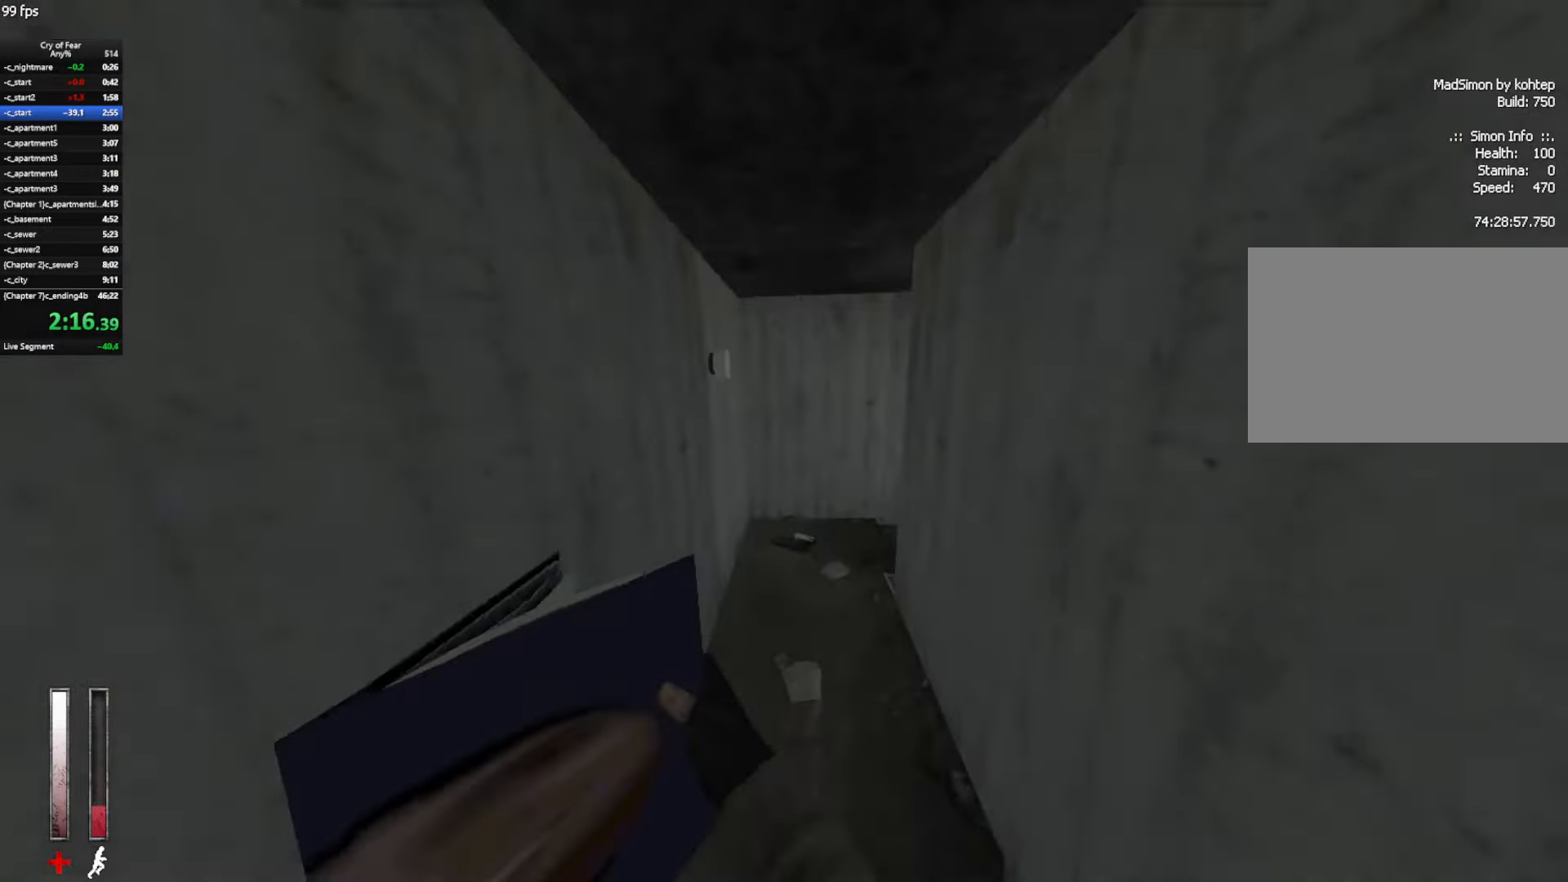
{"keys": ["w"], "mouse": ["mb4"], "events": [[134, "d", "up"], [134, "w", "down"], [234, "e", "down"], [284, "ctrl", "up"], [334, "e", "up"], [367, "e", "down"], [467, "e", "up"], [467, "mouse_mb4", "down"]]}
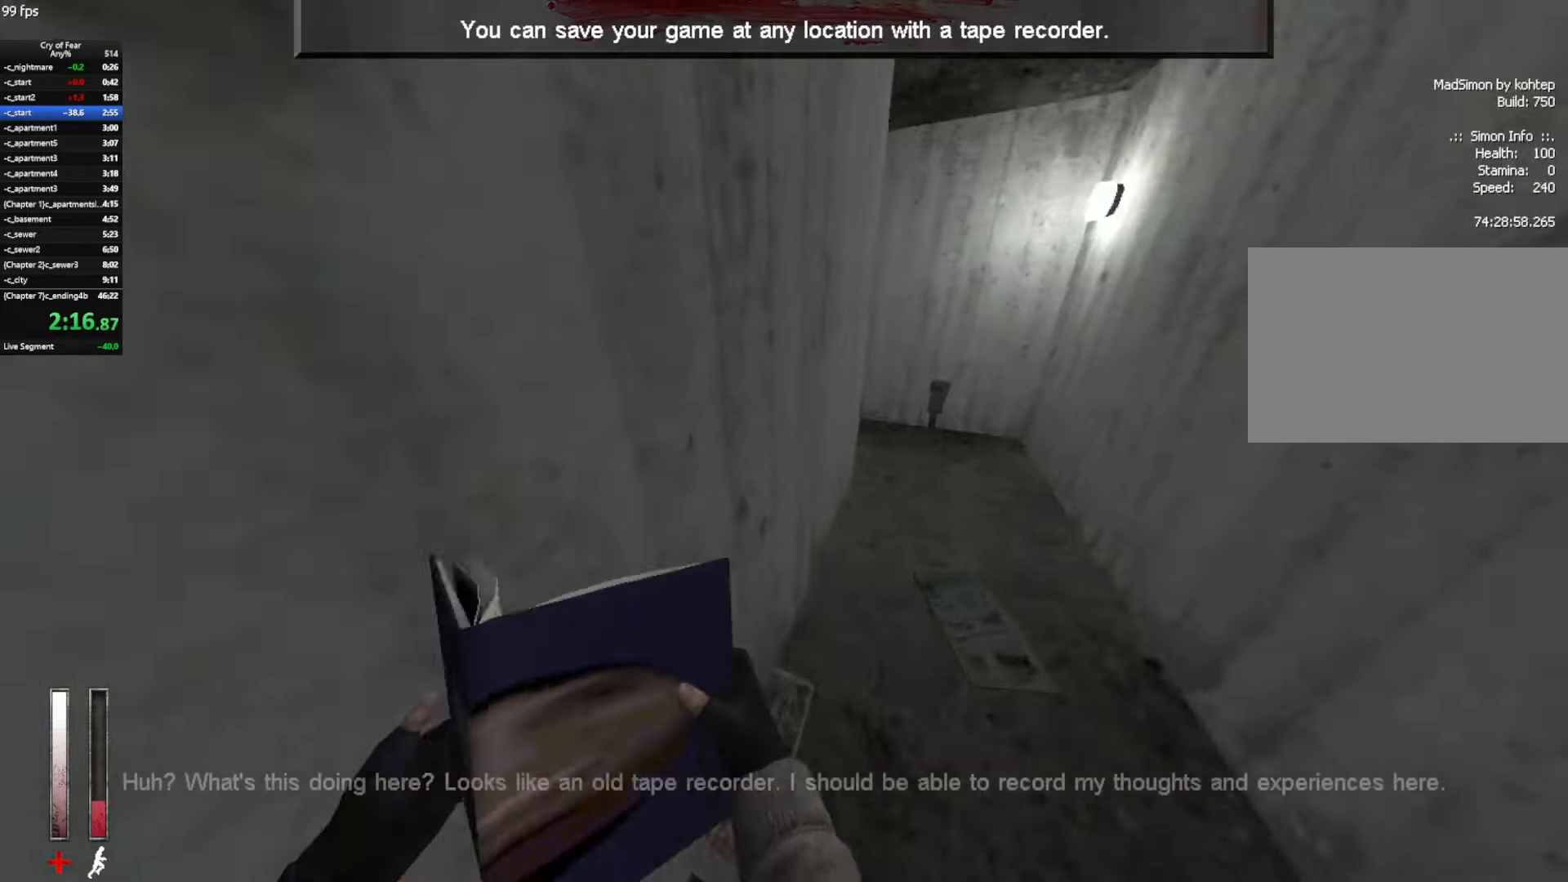
{"keys": ["w"], "mouse": ["mb4"], "events": [[434, "mouse_mb4", "up"], [484, "mouse_mb4", "down"]]}
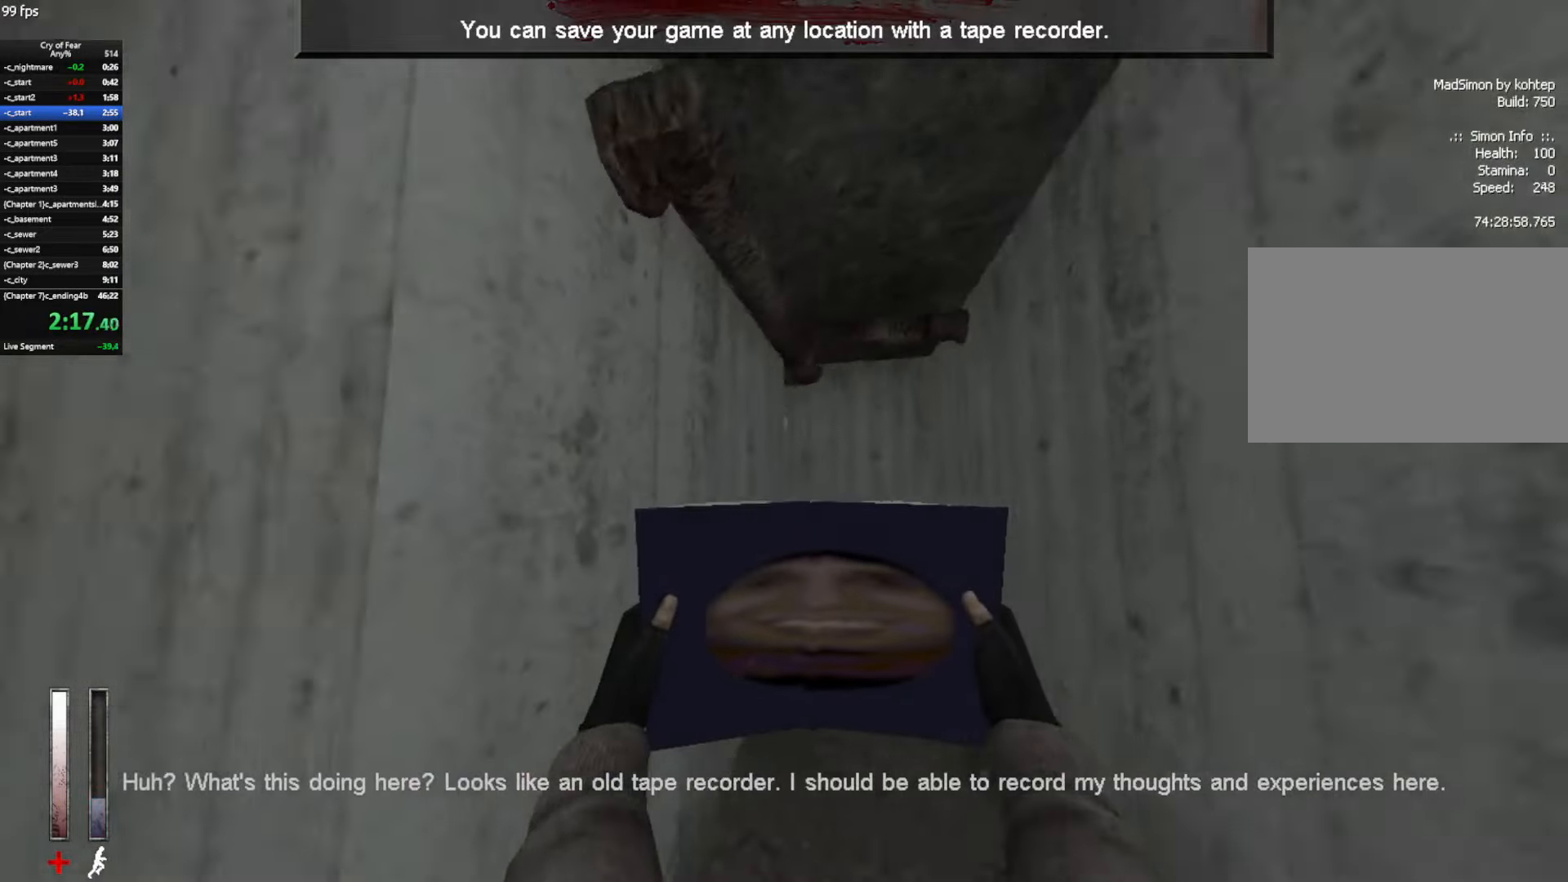
{"keys": ["w"], "mouse": [], "events": [[450, "mouse_mb4", "up"]]}
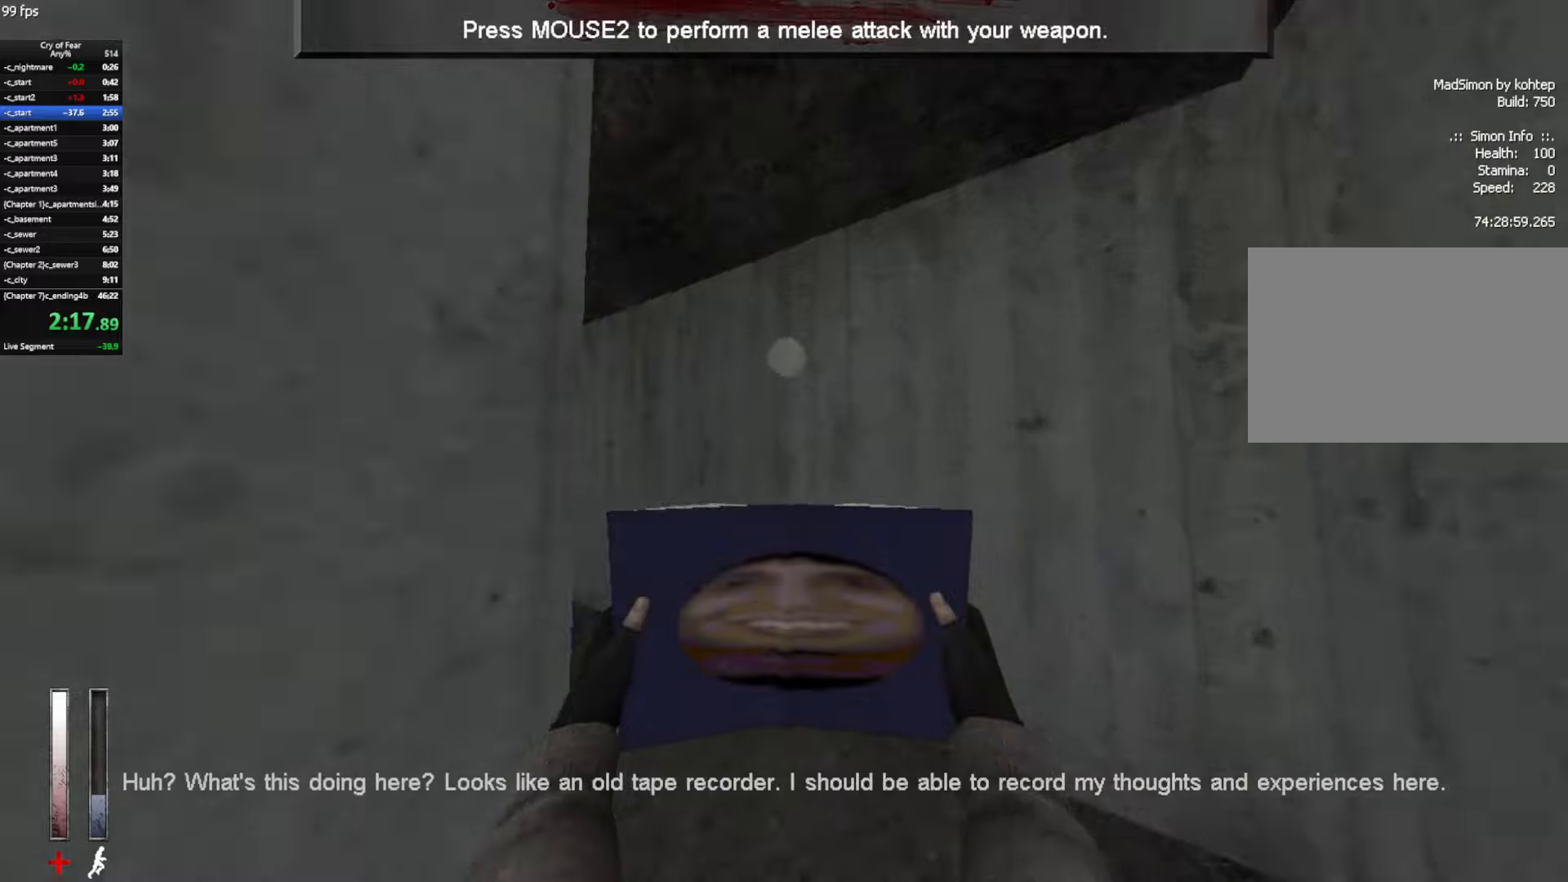
{"keys": ["ctrl", "w"], "mouse": [], "events": [[233, "ctrl", "down"], [233, "space", "down"], [333, "space", "up"]]}
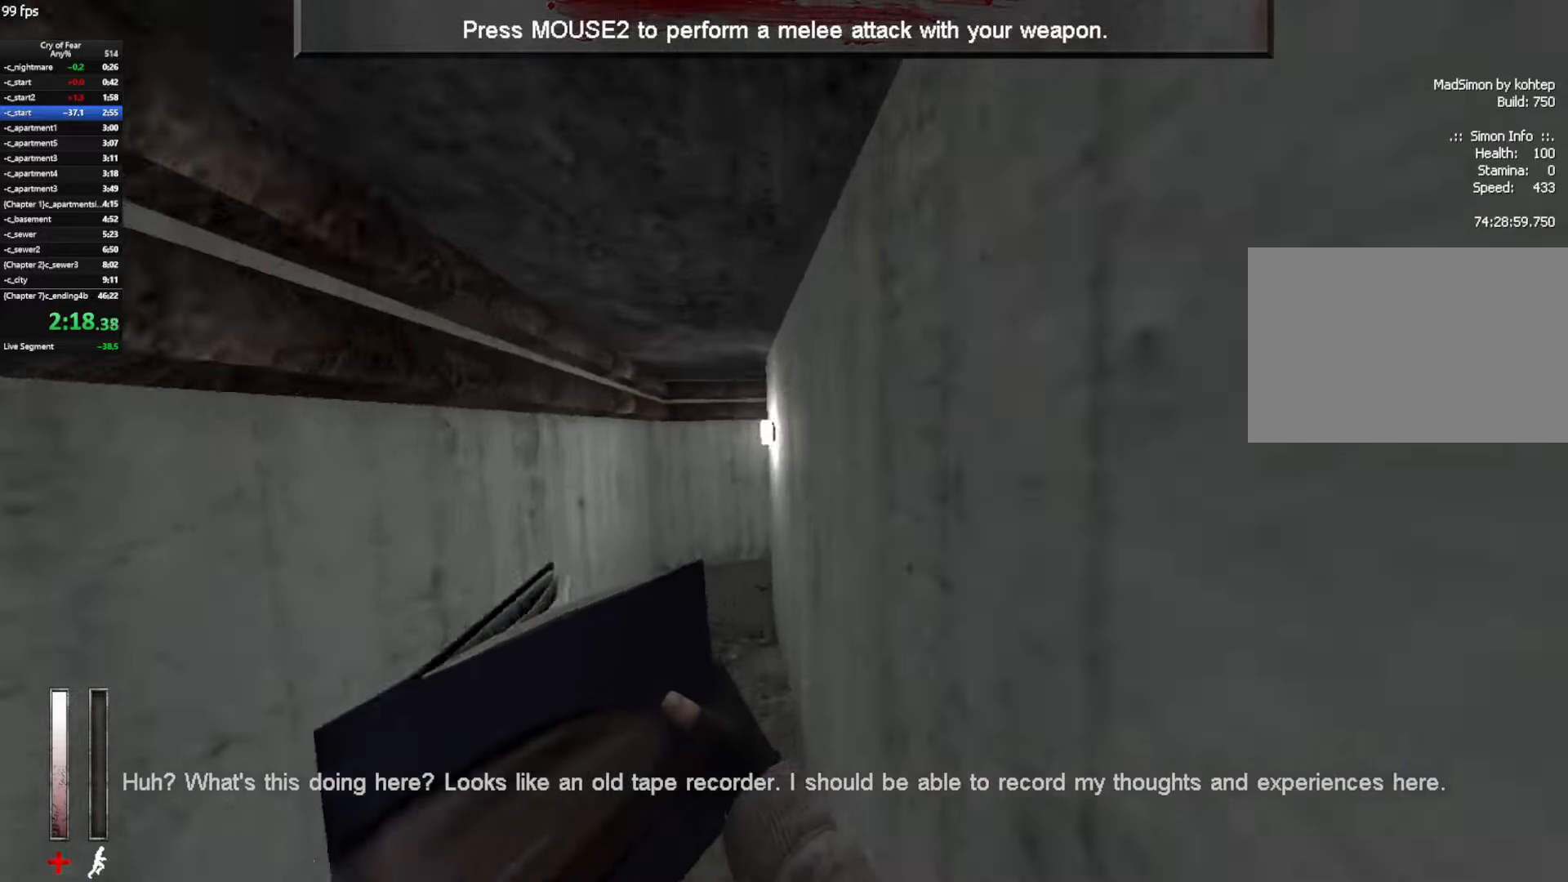
{"keys": ["w"], "mouse": ["left"], "events": [[100, "mouse_left", "down"], [150, "ctrl", "up"]]}
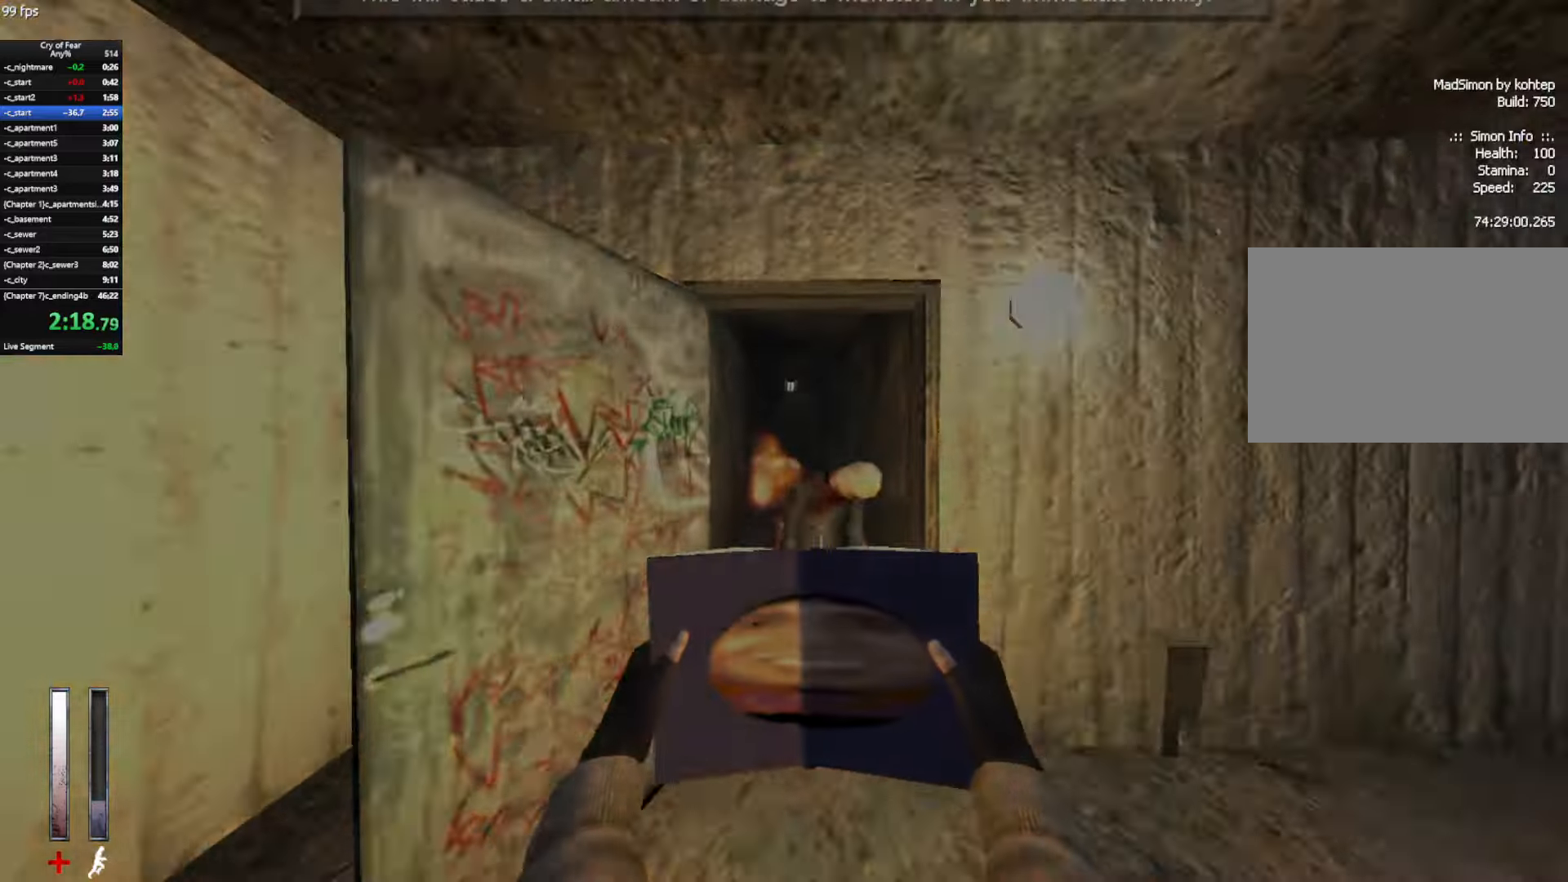
{"keys": ["w"], "mouse": ["left"], "events": []}
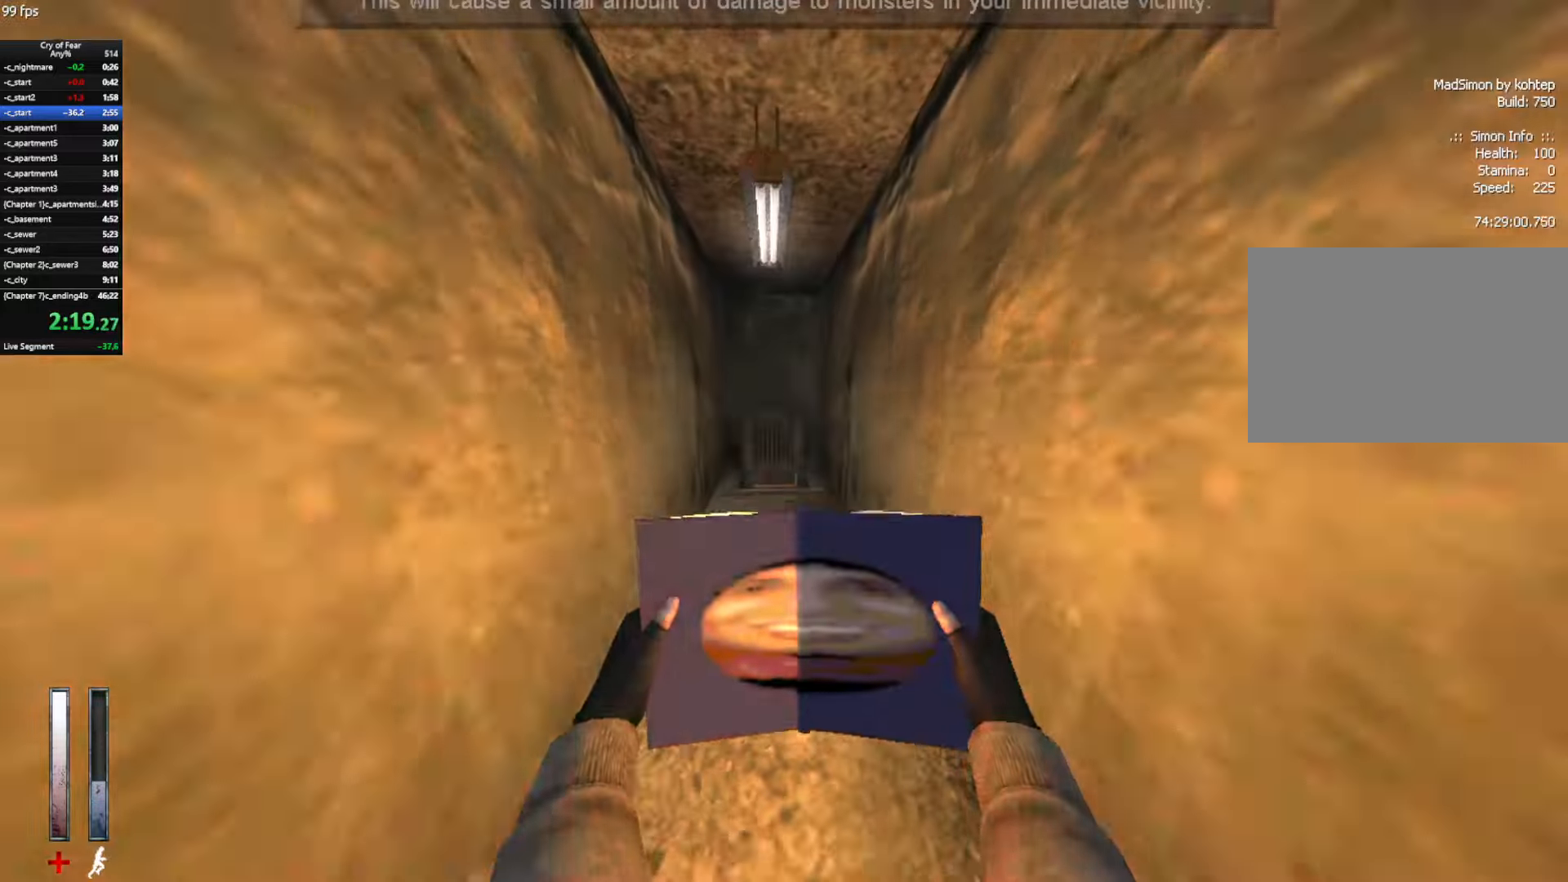
{"keys": ["w"], "mouse": [], "events": [[50, "mouse_left", "up"], [150, "e", "down"], [233, "e", "up"], [283, "e", "down"], [366, "e", "up"]]}
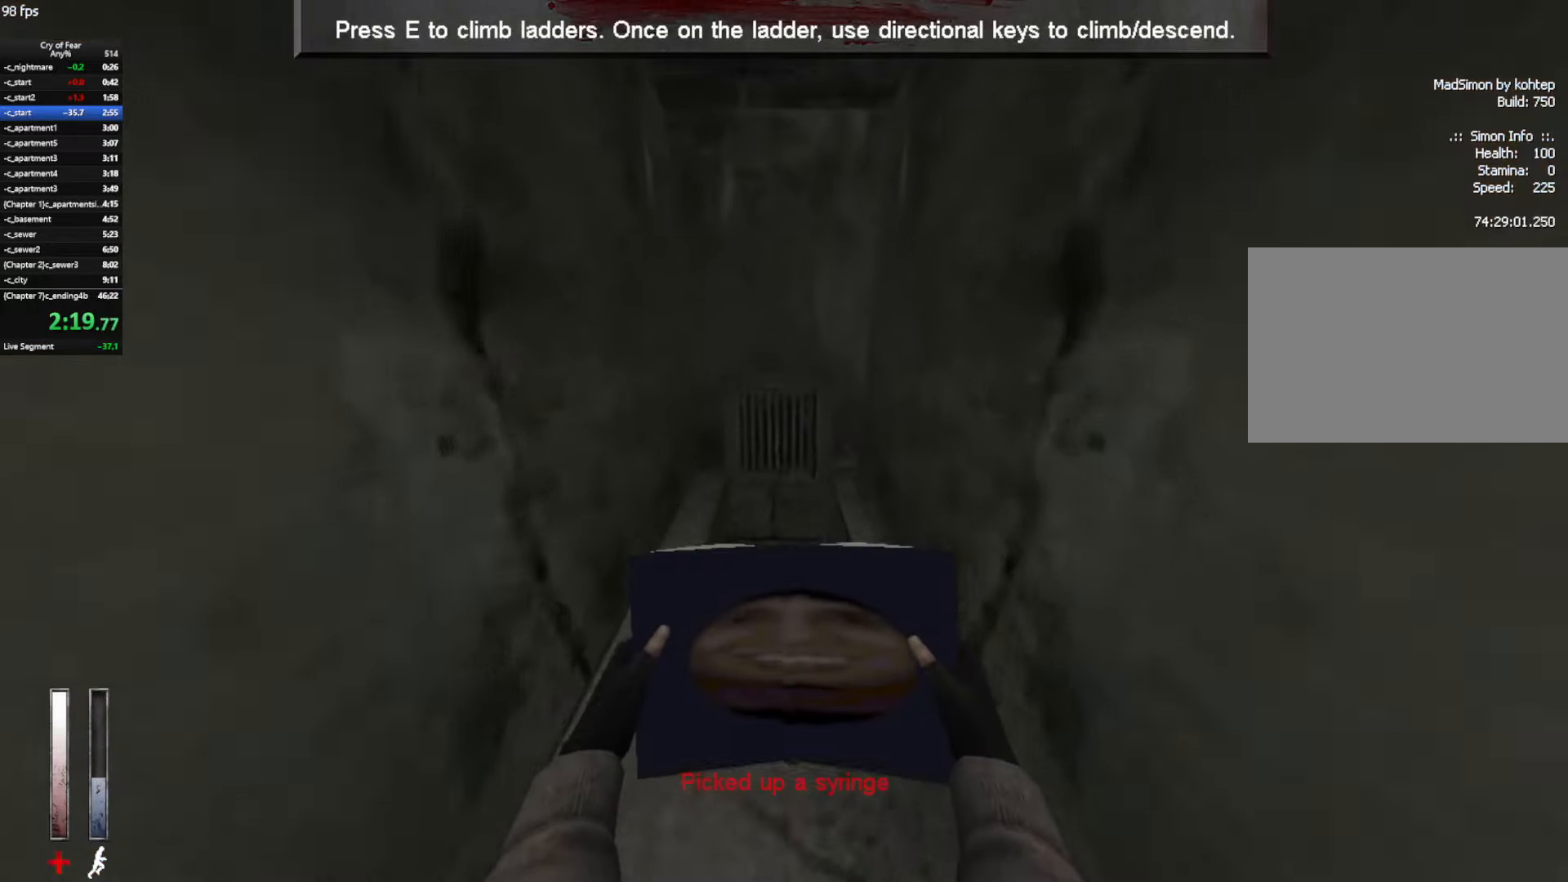
{"keys": ["s"], "mouse": [], "events": [[383, "s", "down"], [433, "w", "up"]]}
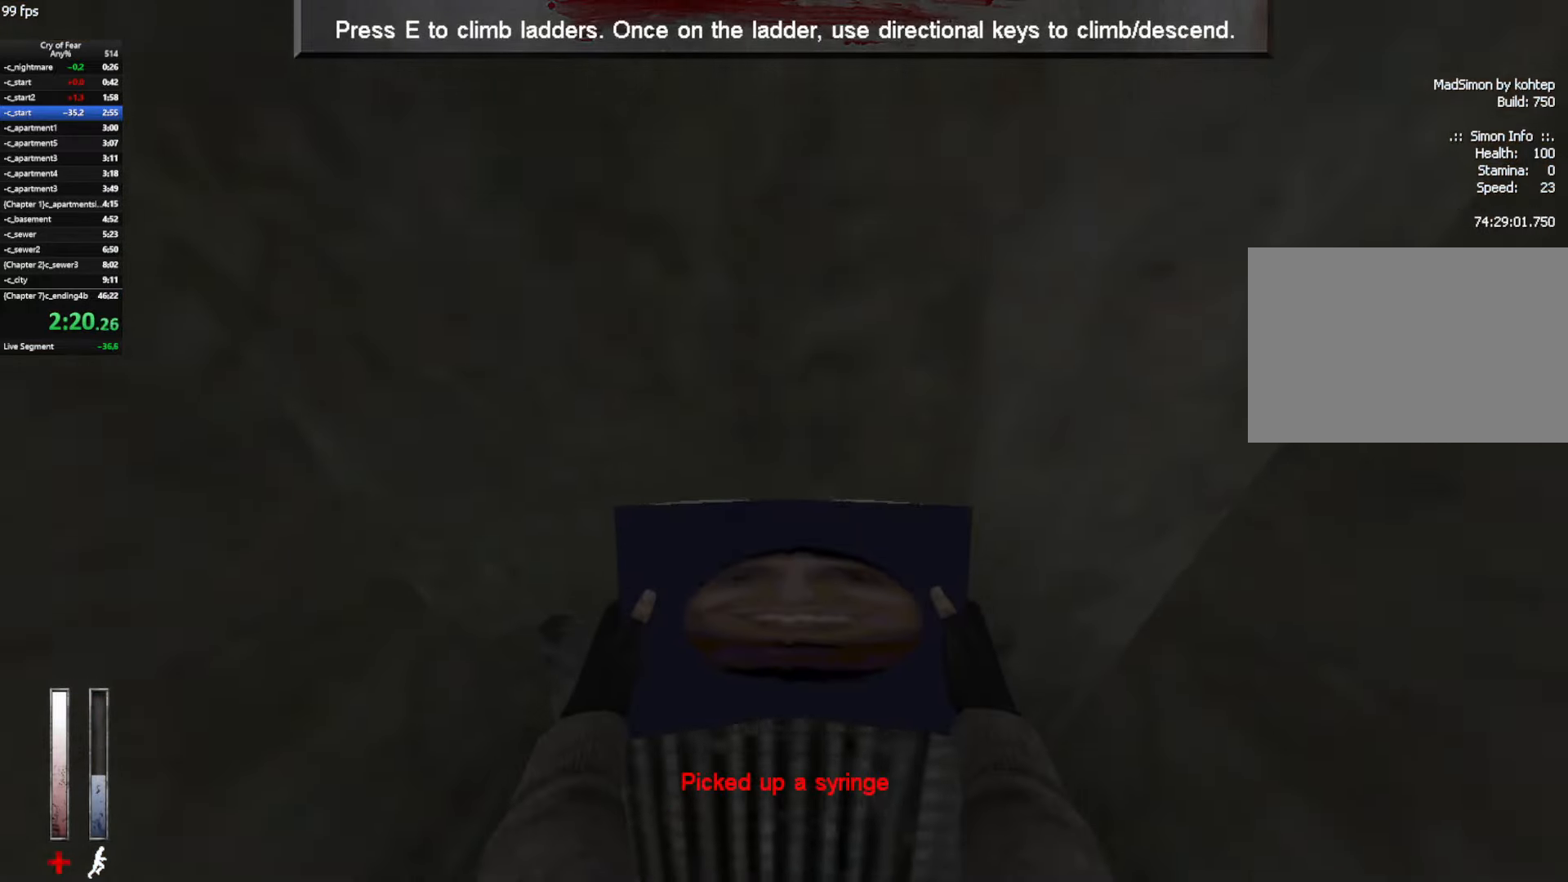
{"keys": ["w"], "mouse": [], "events": [[116, "w", "down"], [166, "s", "up"]]}
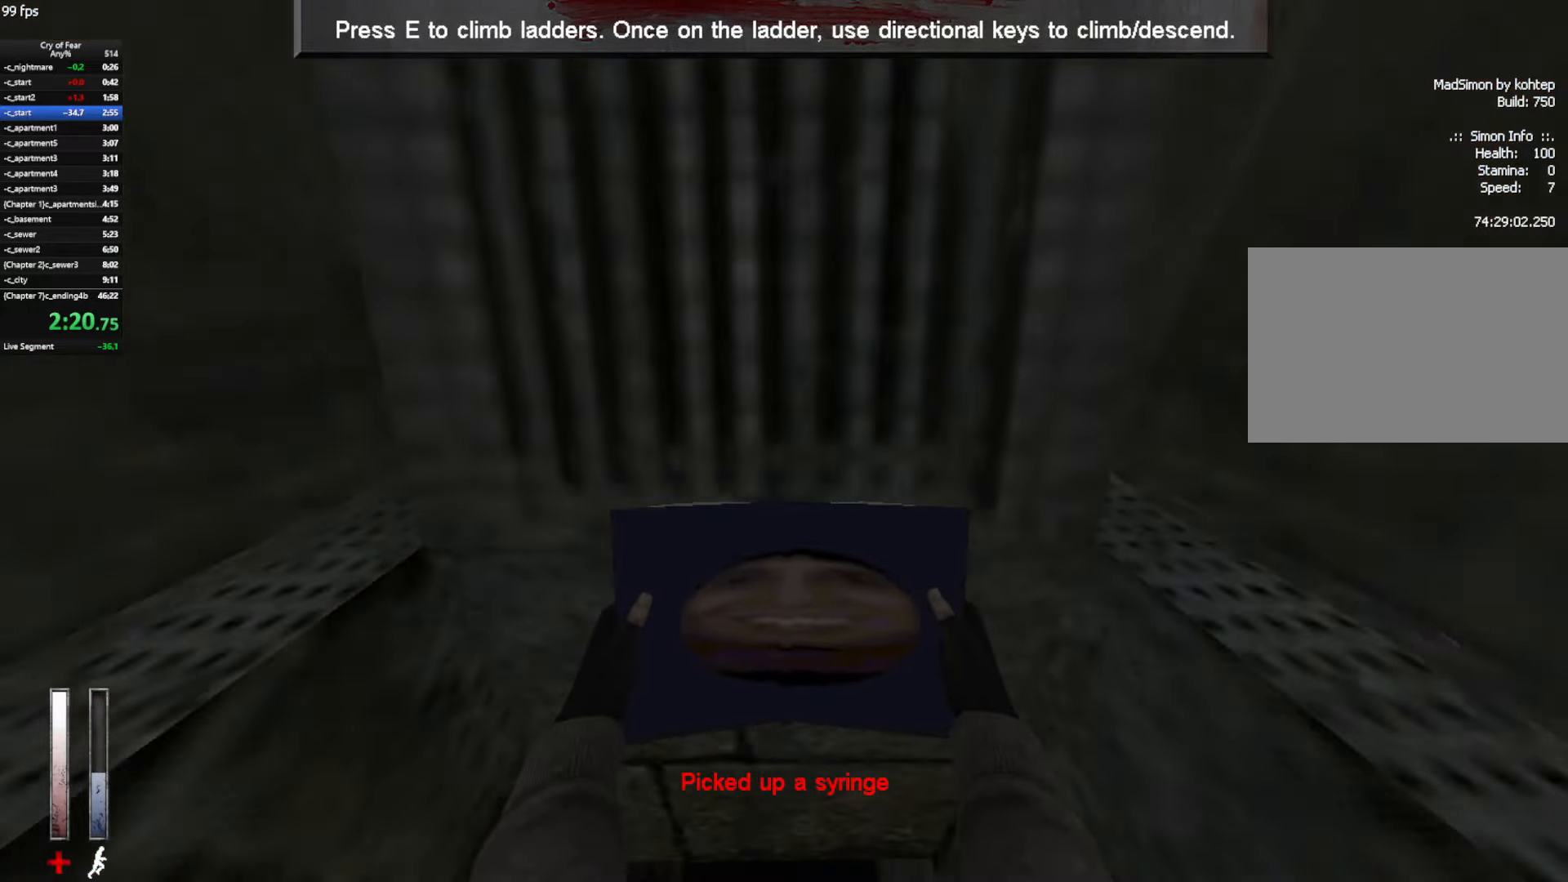
{"keys": ["w"], "mouse": ["mb4"], "events": [[466, "mouse_mb4", "down"]]}
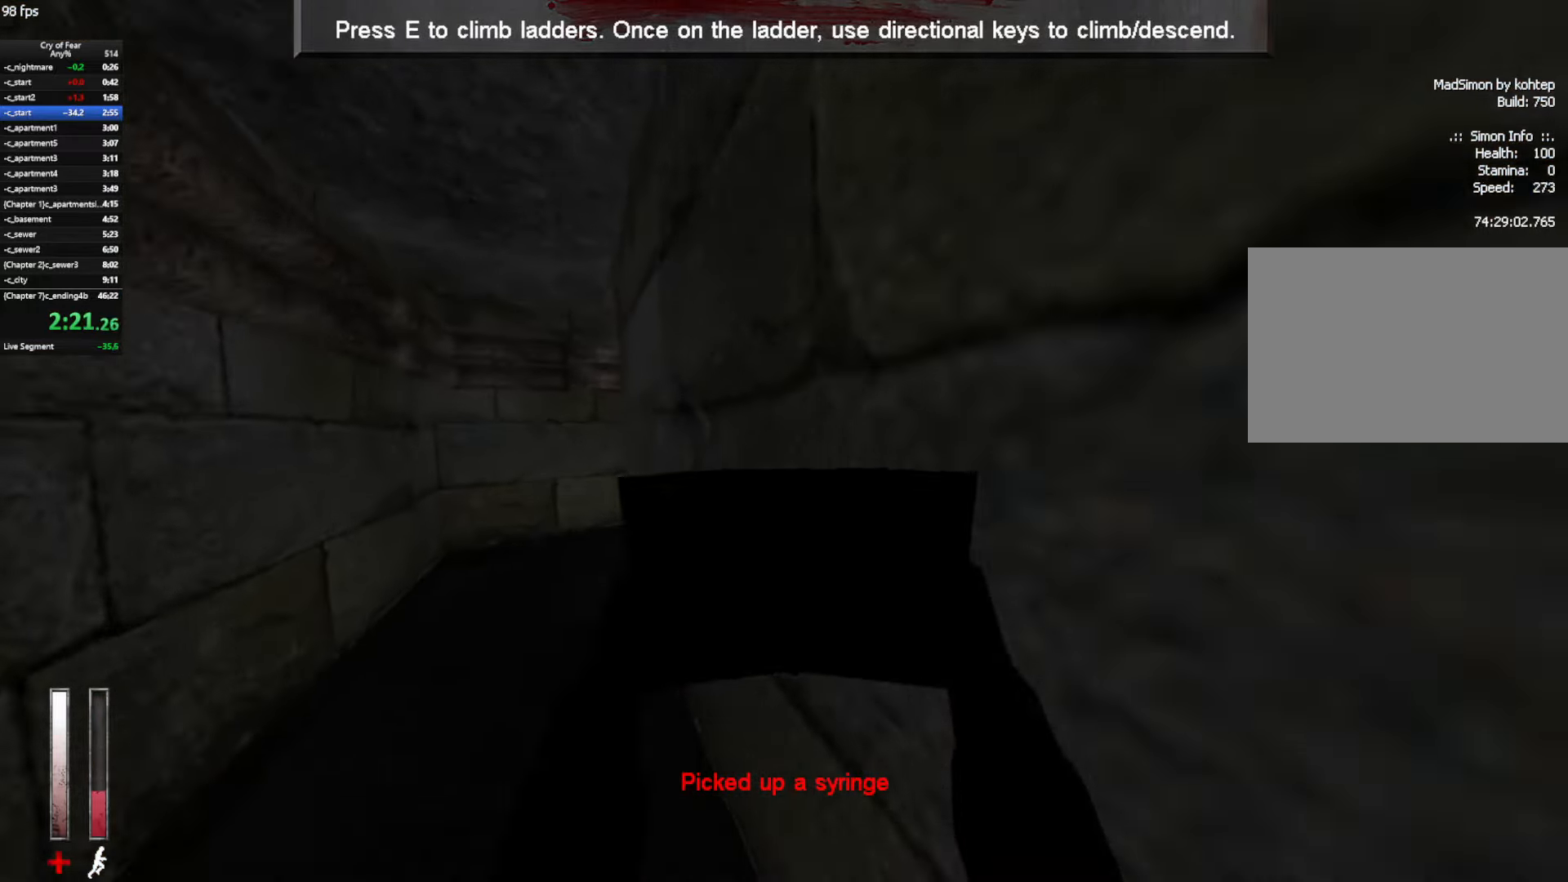
{"keys": ["w"], "mouse": [], "events": [[433, "mouse_mb4", "up"]]}
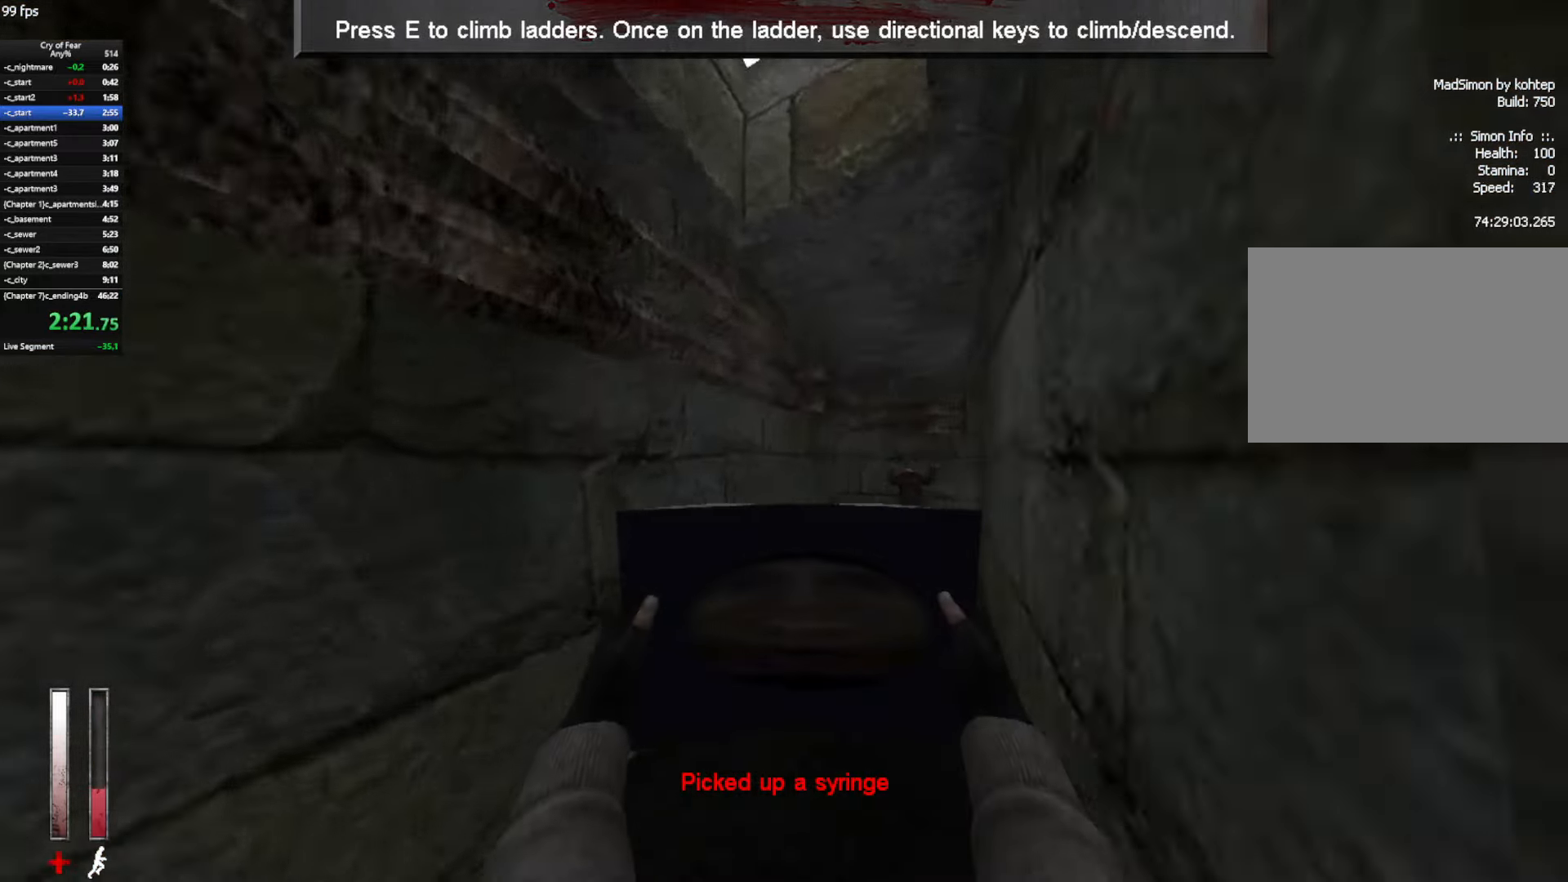
{"keys": ["d", "w"], "mouse": ["mb4"], "events": [[33, "mouse_mb4", "down"], [350, "d", "down"]]}
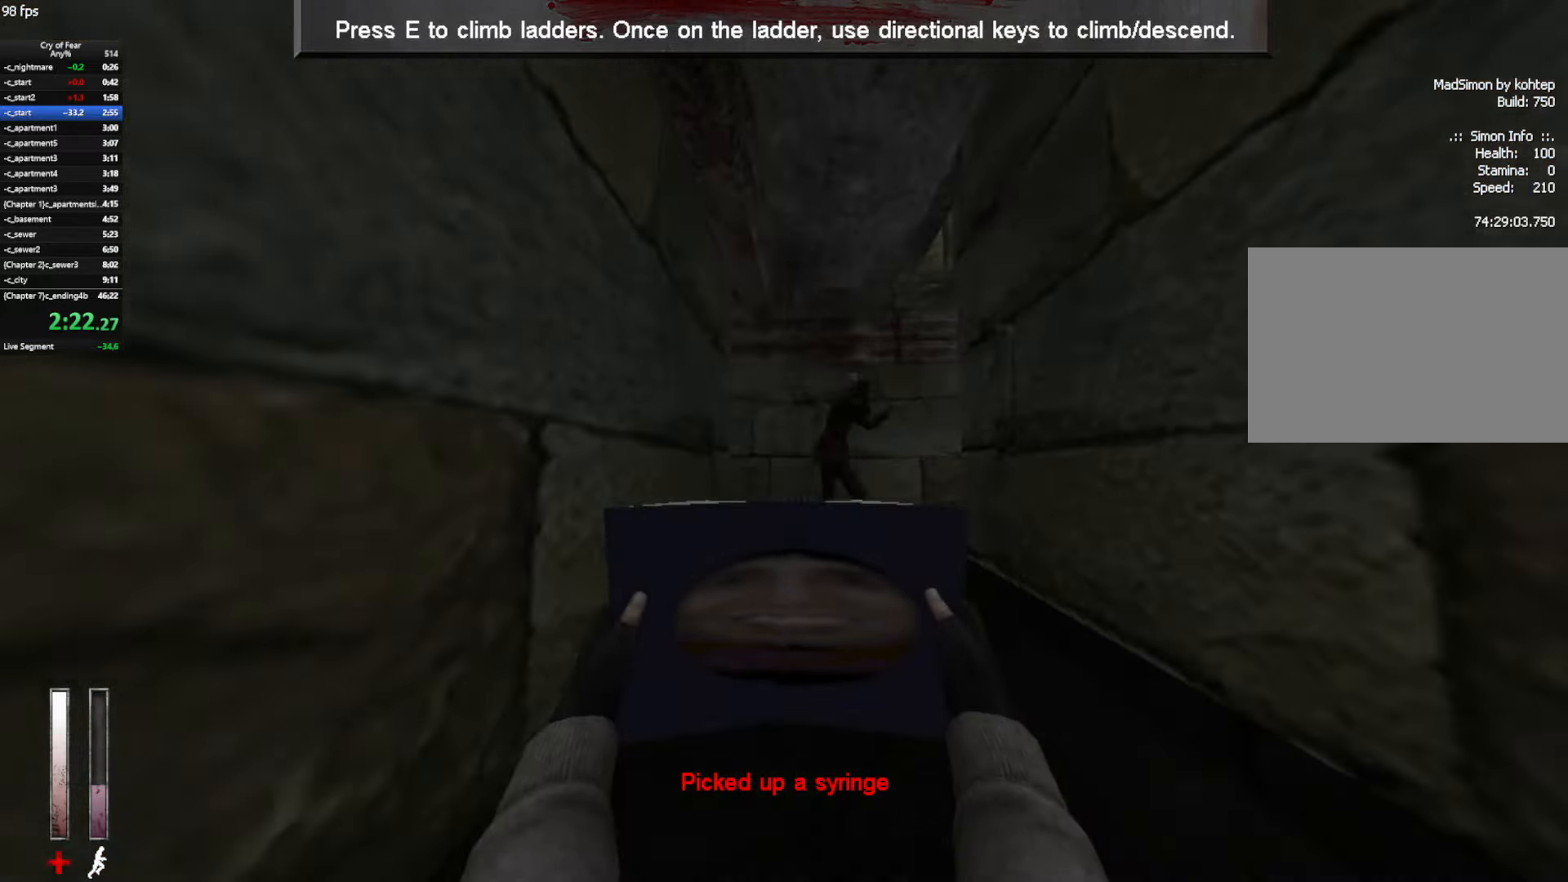
{"keys": ["w"], "mouse": ["mb4"], "events": [[100, "d", "up"]]}
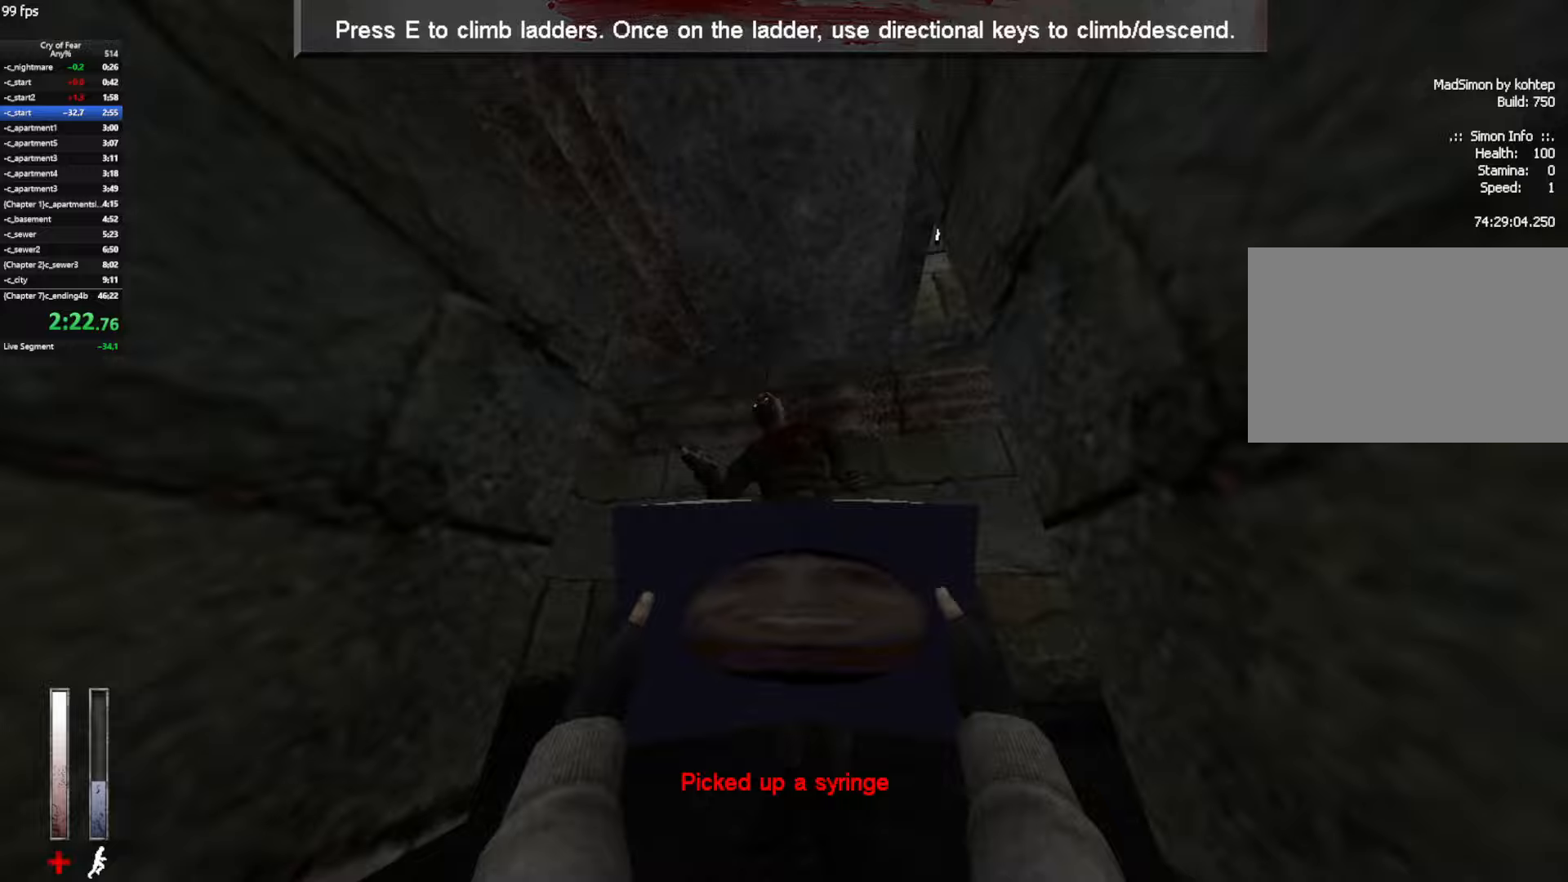
{"keys": ["d", "w"], "mouse": ["mb4"], "events": [[17, "mouse_left", "down"], [383, "d", "down"], [383, "mouse_left", "up"]]}
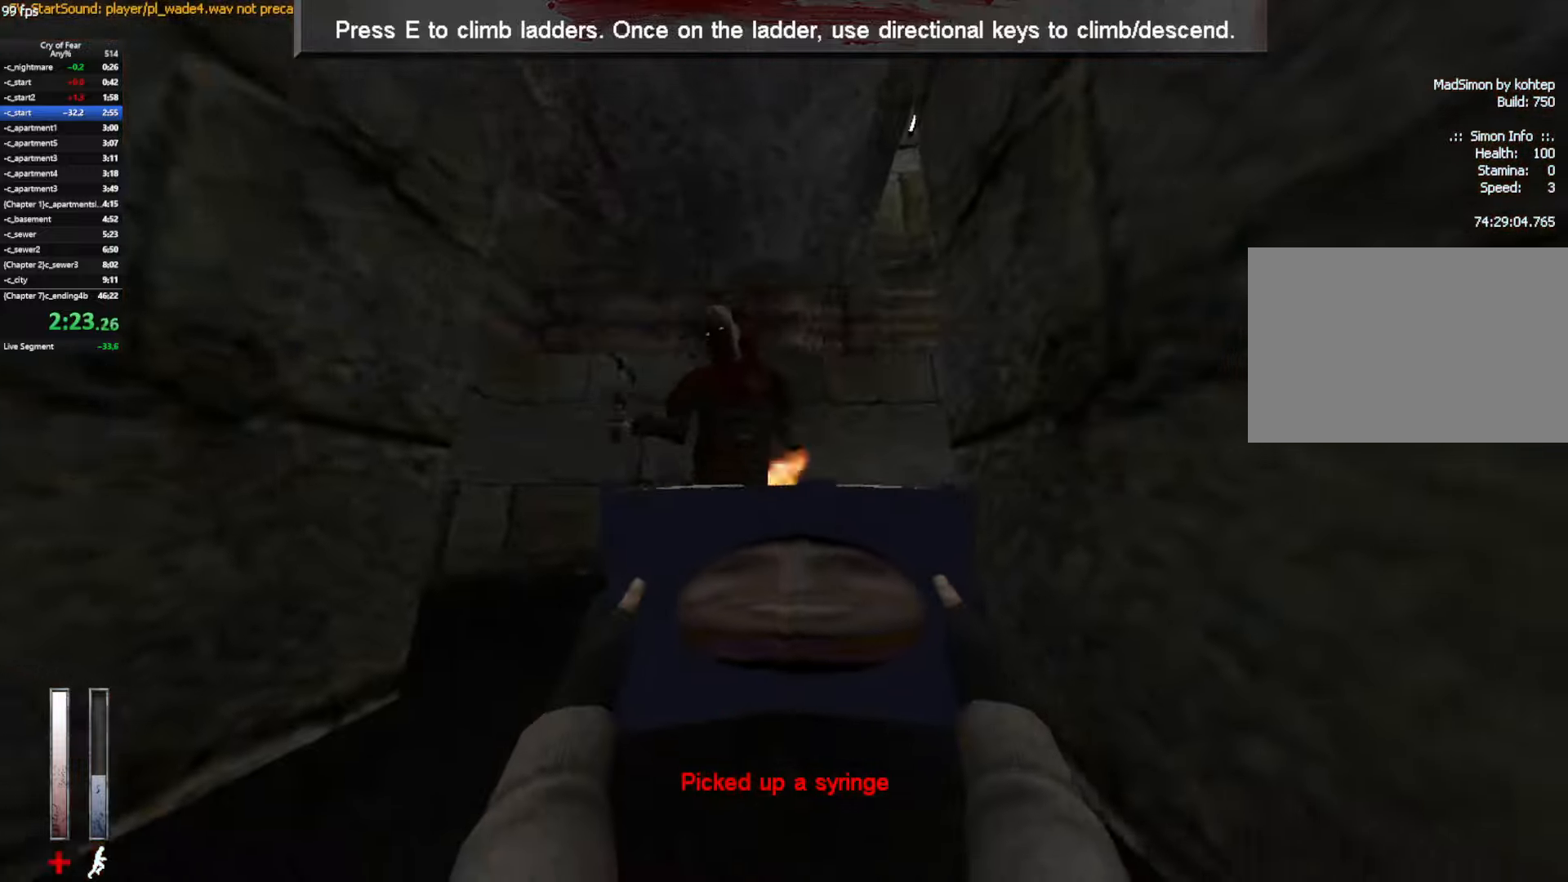
{"keys": ["w"], "mouse": ["mb4"], "events": [[33, "d", "up"]]}
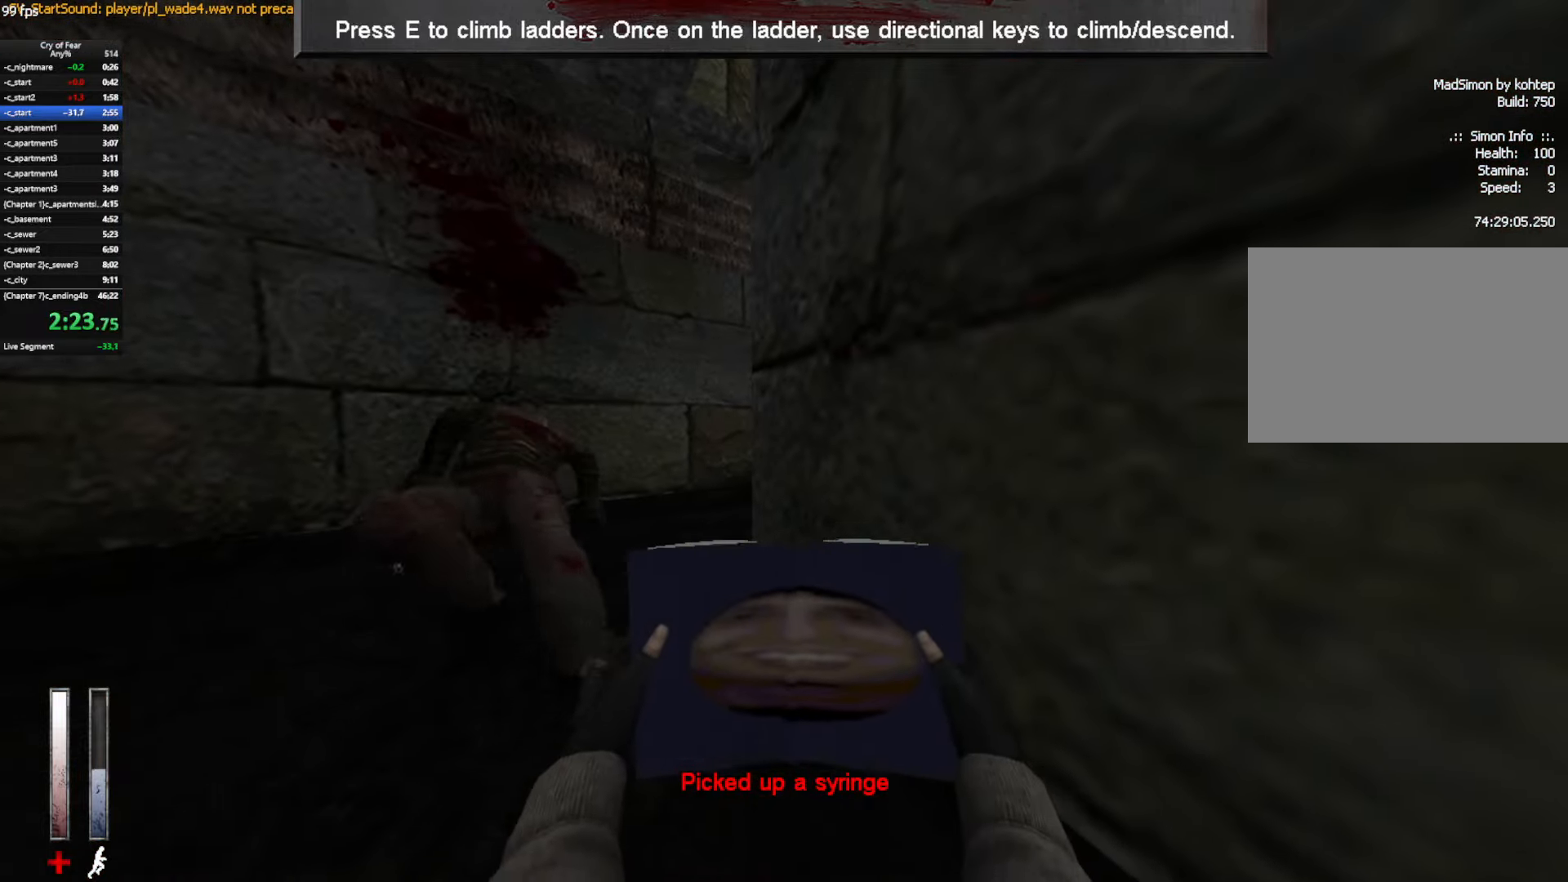
{"keys": ["w"], "mouse": [], "events": [[367, "mouse_mb4", "up"]]}
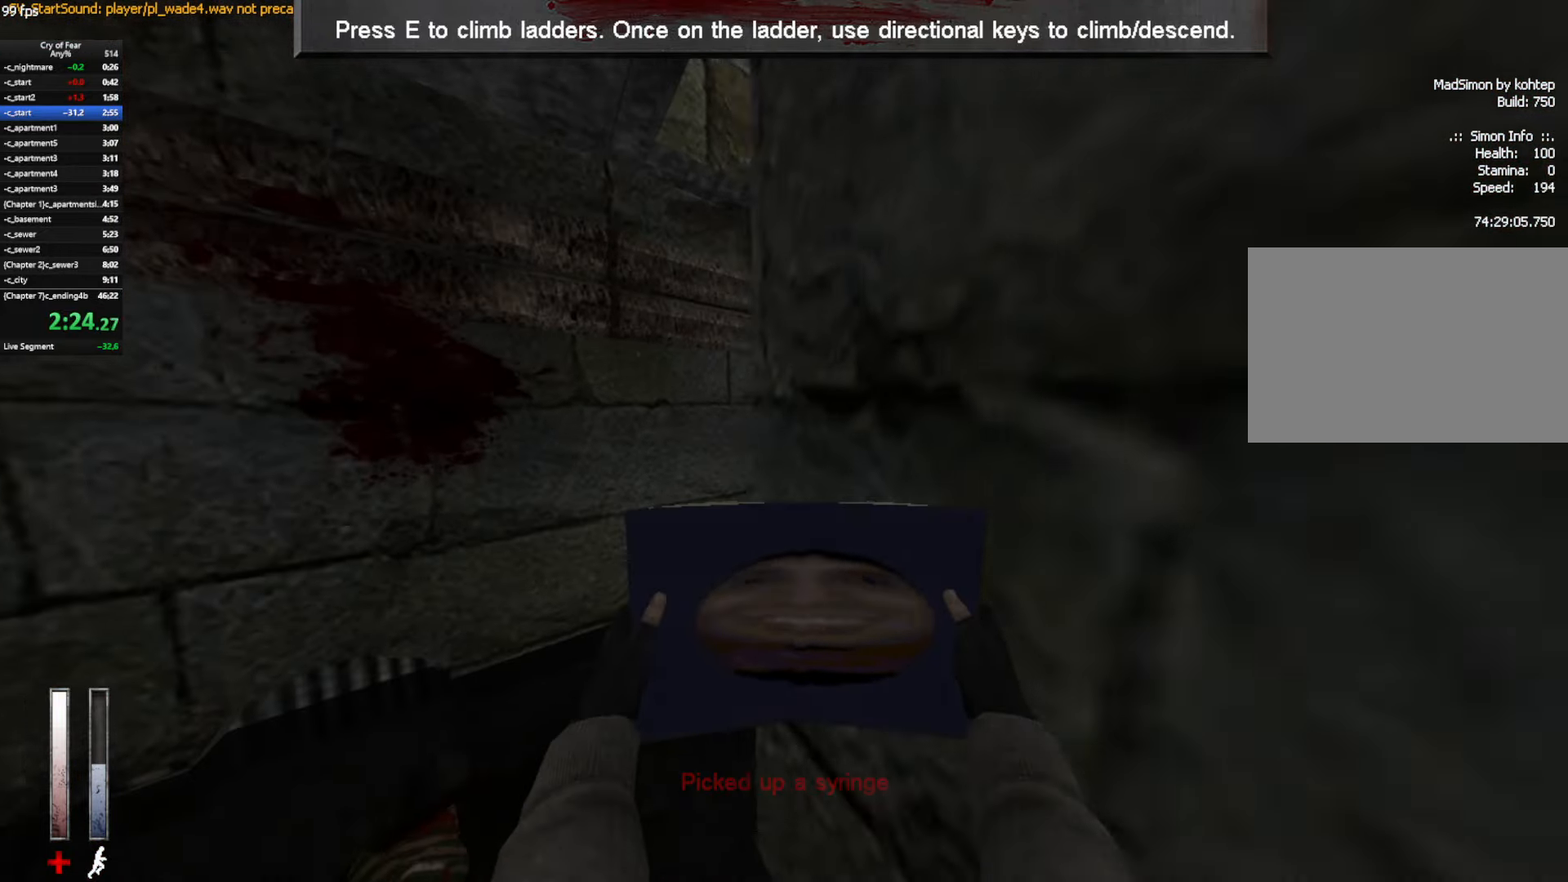
{"keys": ["w"], "mouse": [], "events": [[67, "a", "down"], [117, "a", "up"], [300, "d", "down"], [333, "d", "up"]]}
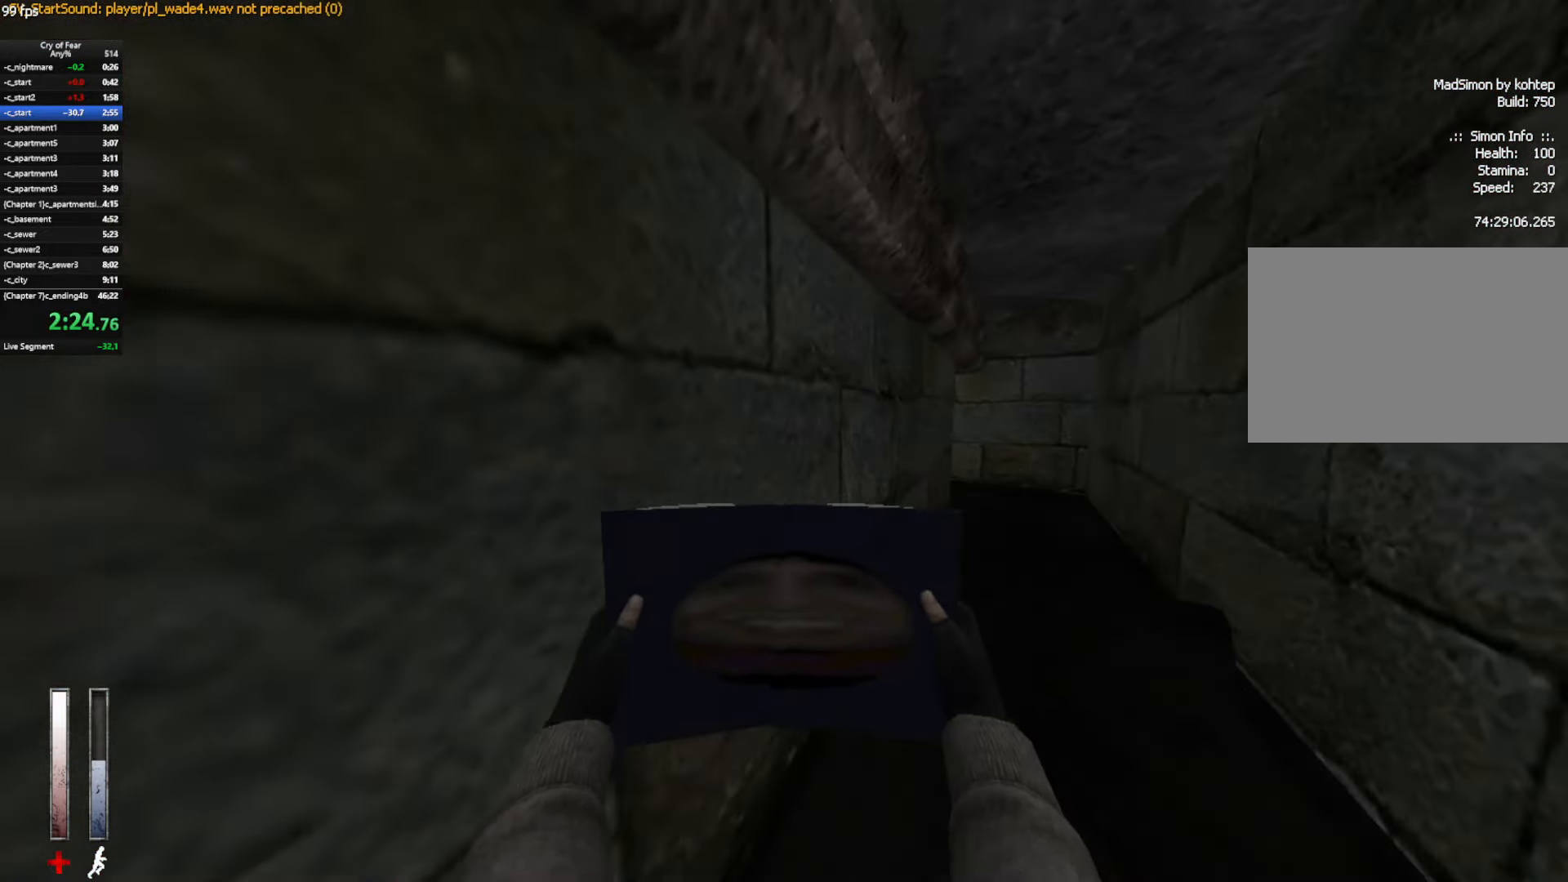
{"keys": ["w"], "mouse": ["mb4"], "events": [[167, "mouse_mb4", "down"]]}
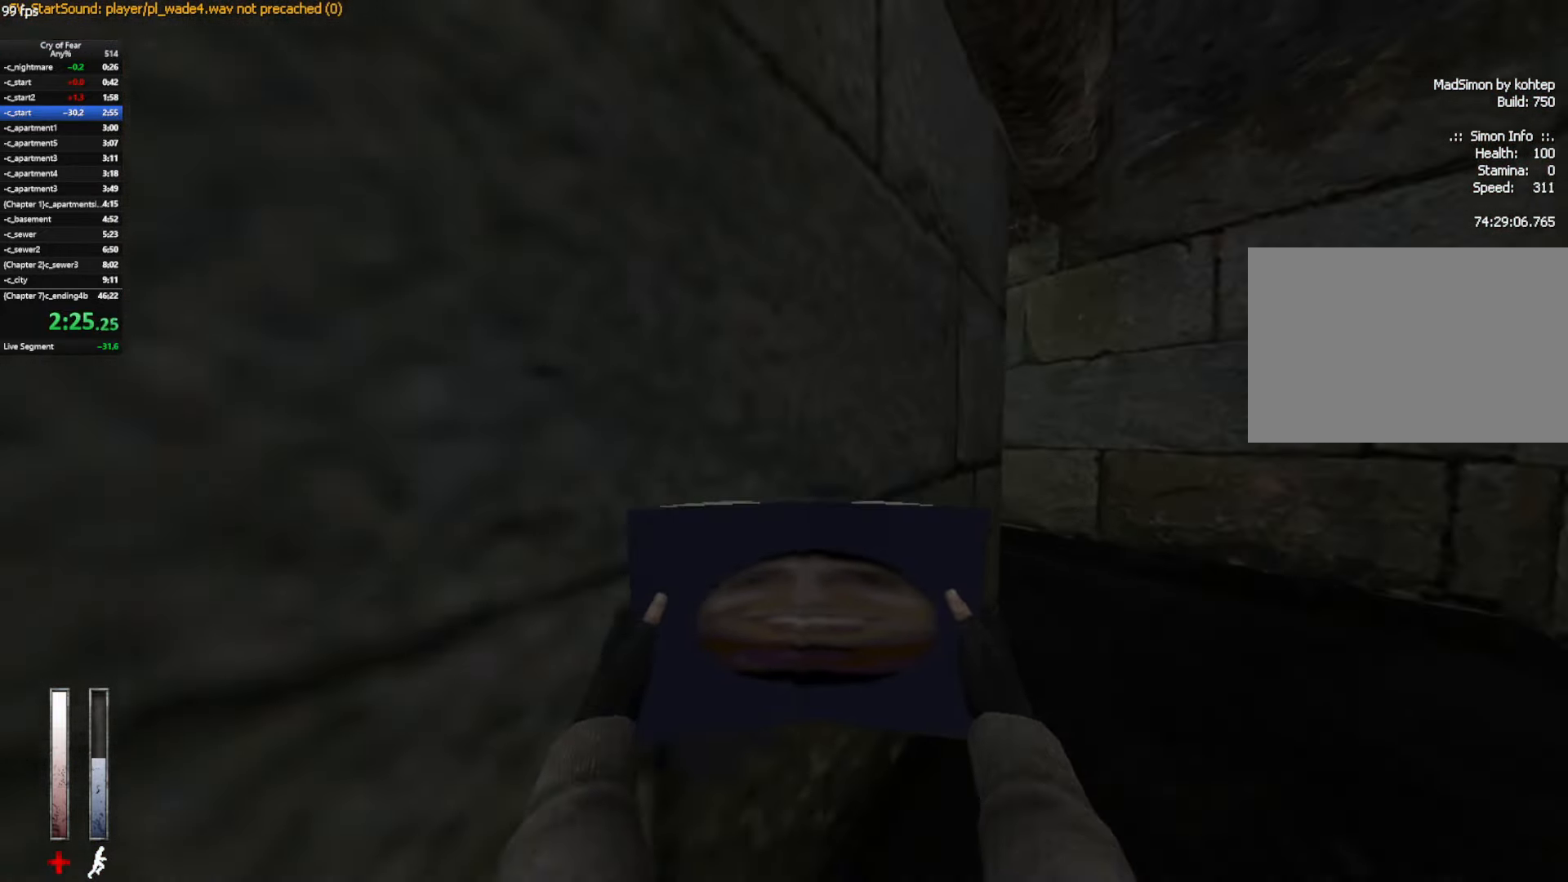
{"keys": ["w"], "mouse": ["left"], "events": [[183, "mouse_mb4", "up"], [283, "mouse_left", "down"]]}
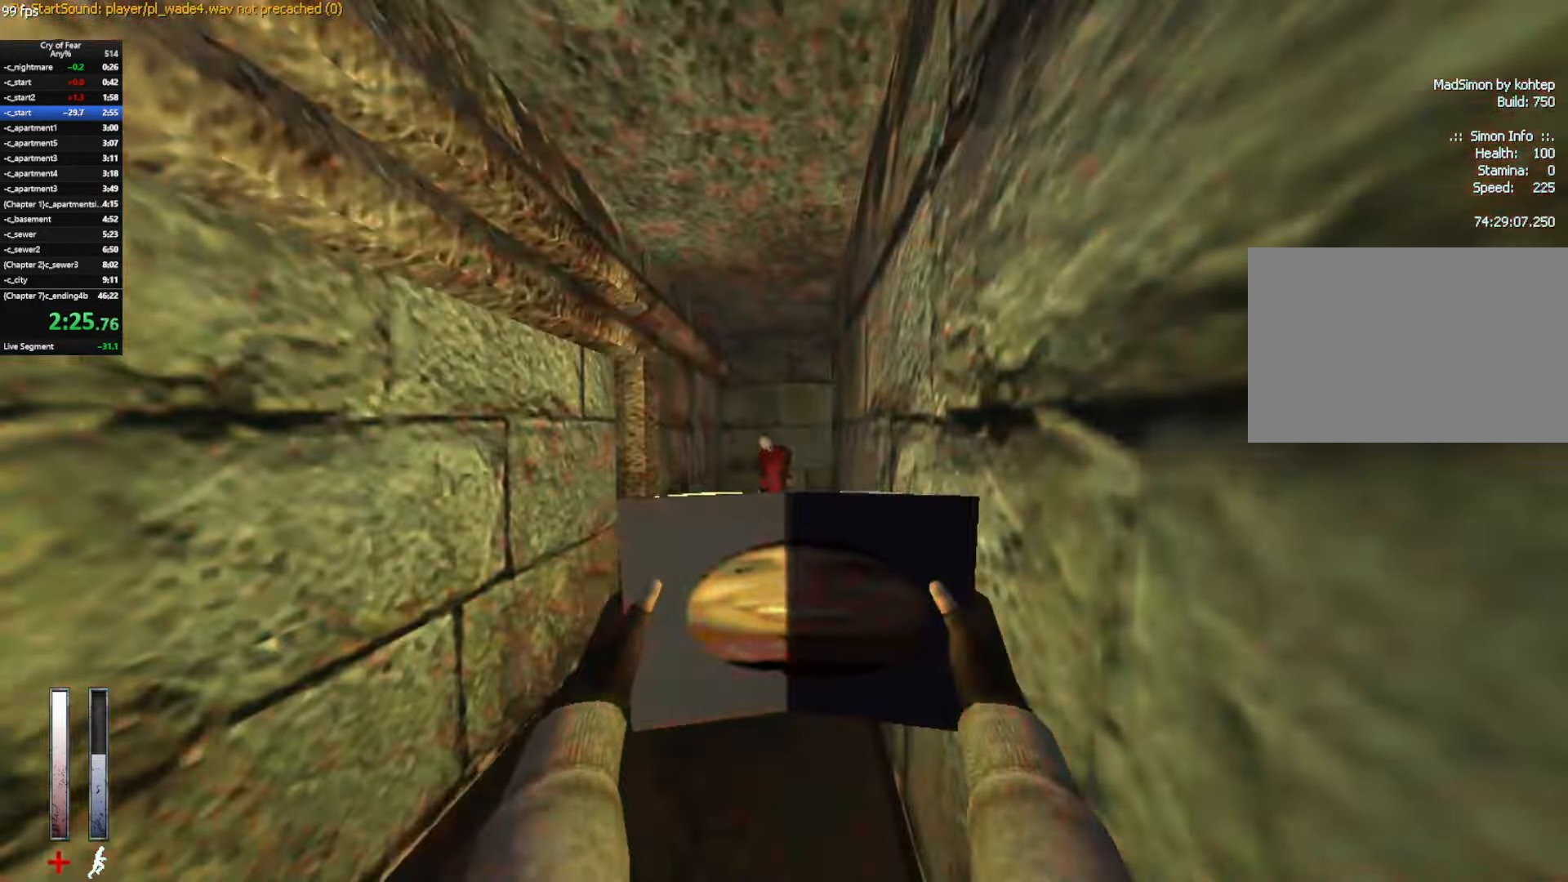
{"keys": ["shift", "w"], "mouse": [], "events": [[150, "shift", "down"], [200, "mouse_left", "up"]]}
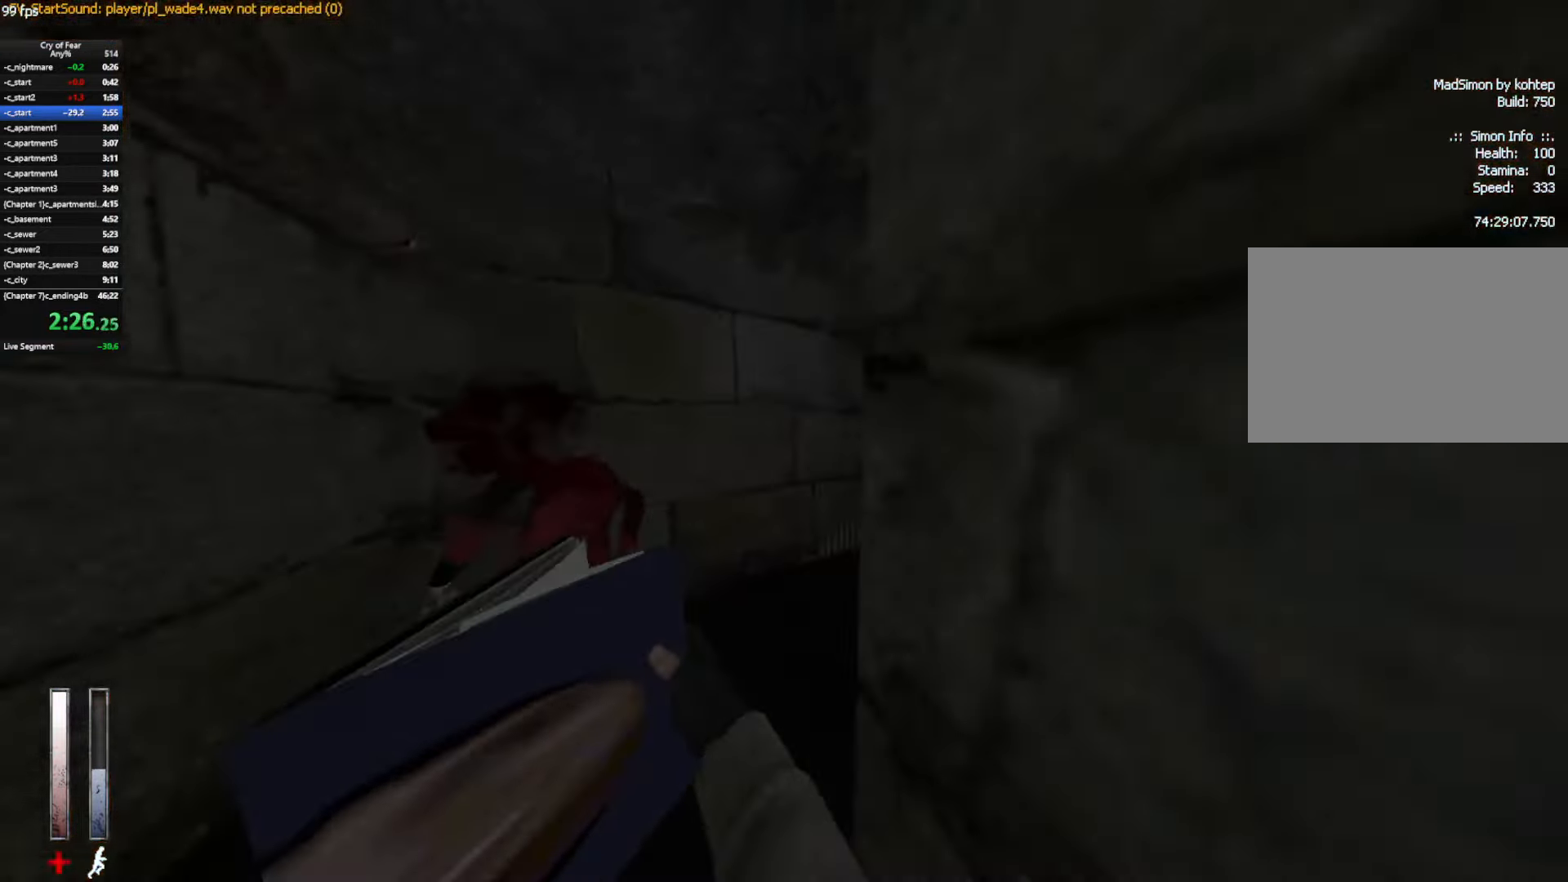
{"keys": ["shift", "w"], "mouse": [], "events": []}
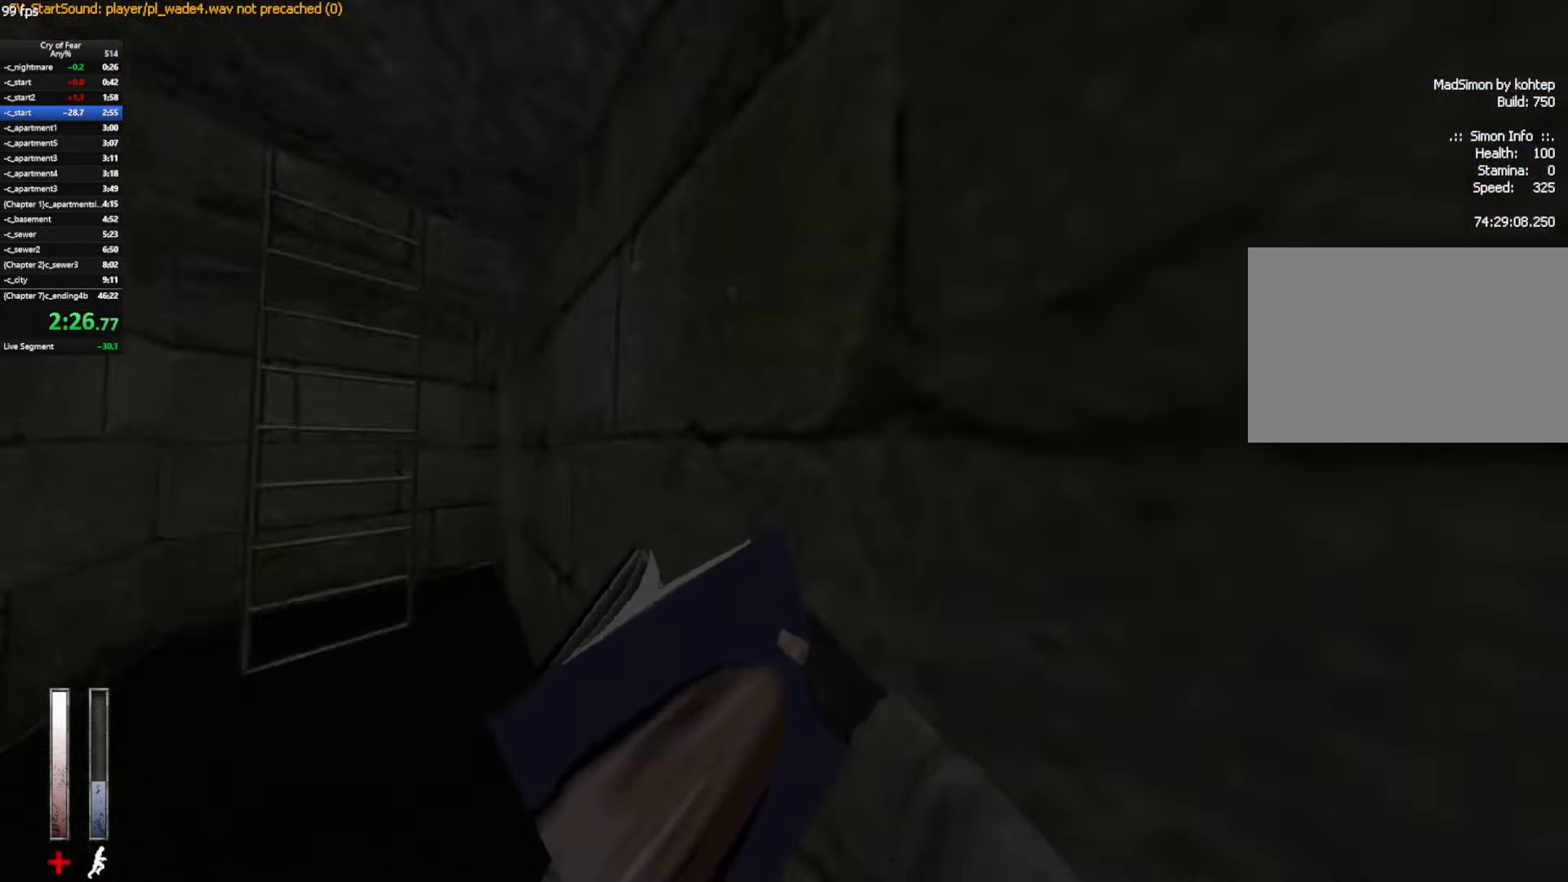
{"keys": ["e", "w"], "mouse": [], "events": [[133, "shift", "up"], [183, "e", "down"], [233, "e", "up"], [333, "e", "down"], [367, "e", "up"], [417, "e", "down"]]}
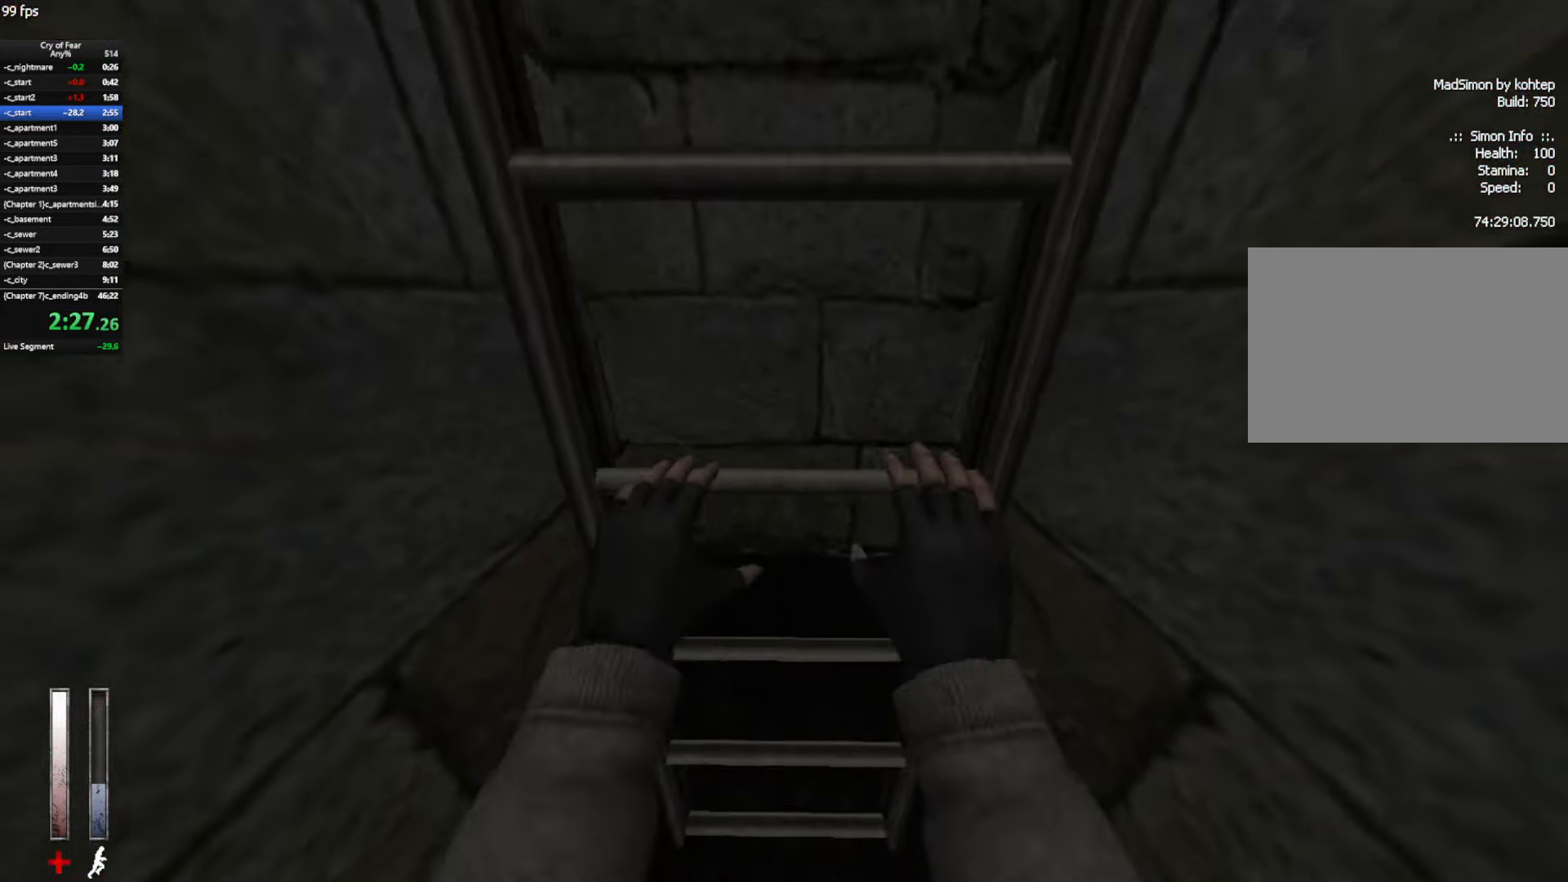
{"keys": [], "mouse": [], "events": [[17, "e", "up"], [17, "w", "up"], [67, "w", "down"], [383, "w", "up"], [433, "w", "down"], [483, "w", "up"]]}
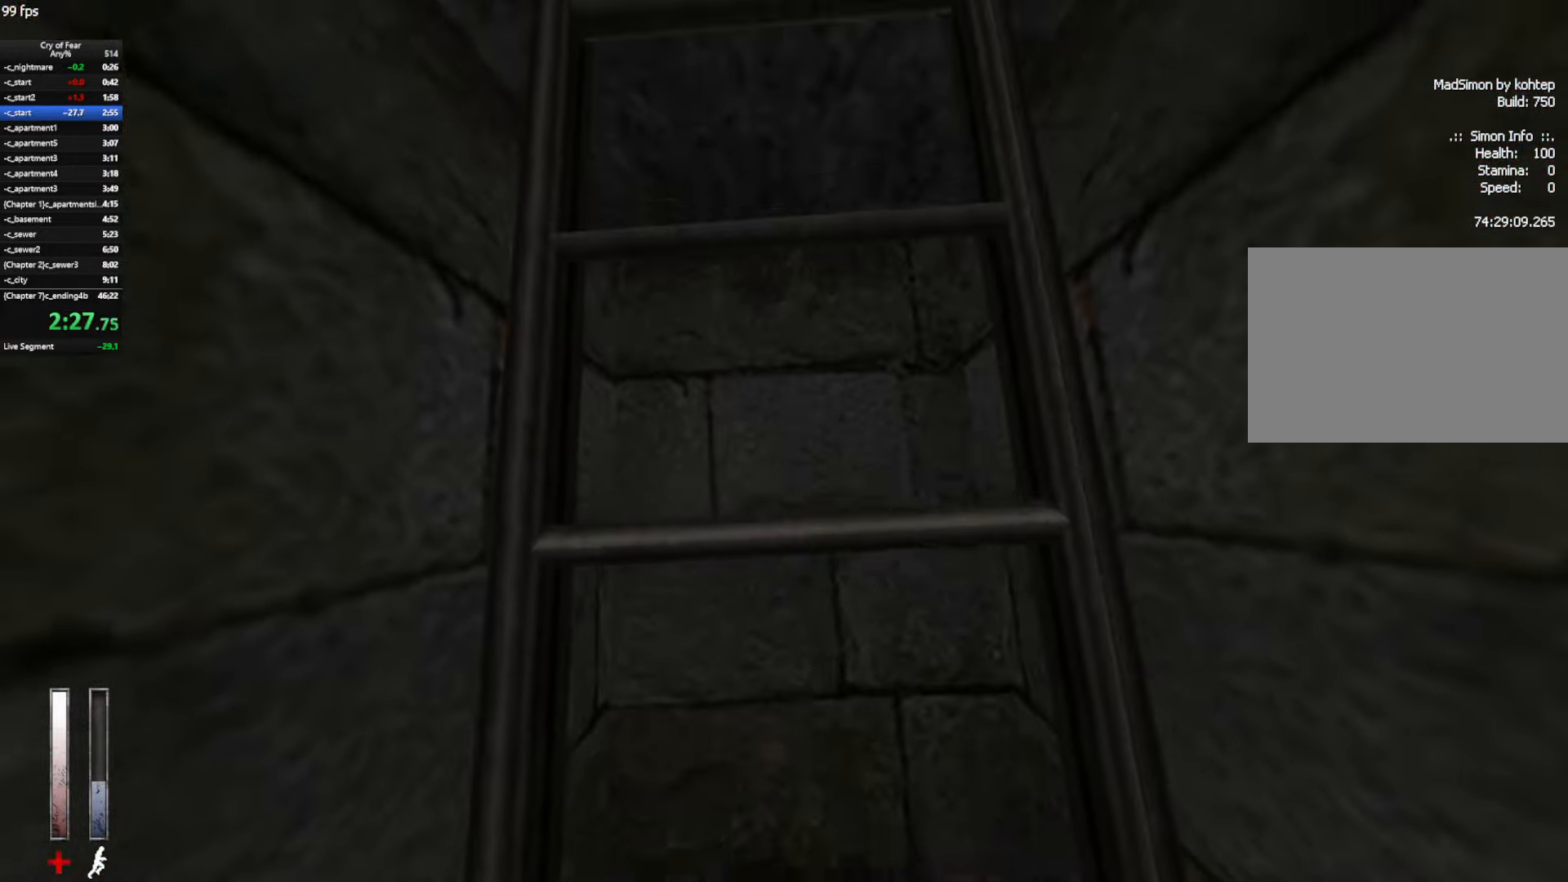
{"keys": ["w"], "mouse": [], "events": [[84, "w", "down"], [367, "w", "up"], [450, "w", "down"]]}
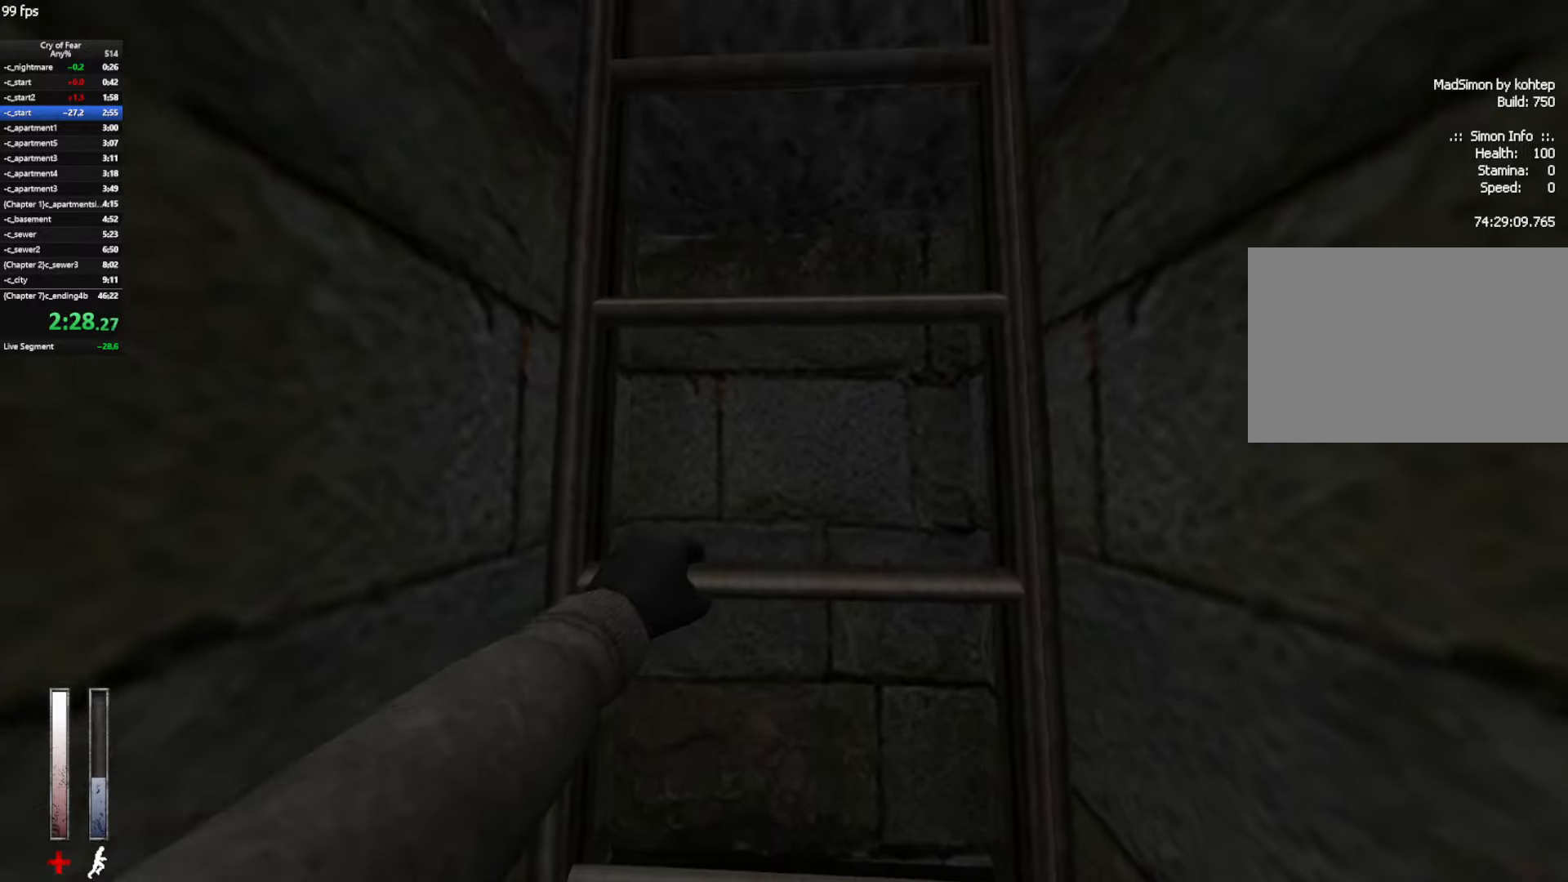
{"keys": ["w"], "mouse": [], "events": [[367, "w", "up"], [417, "w", "down"]]}
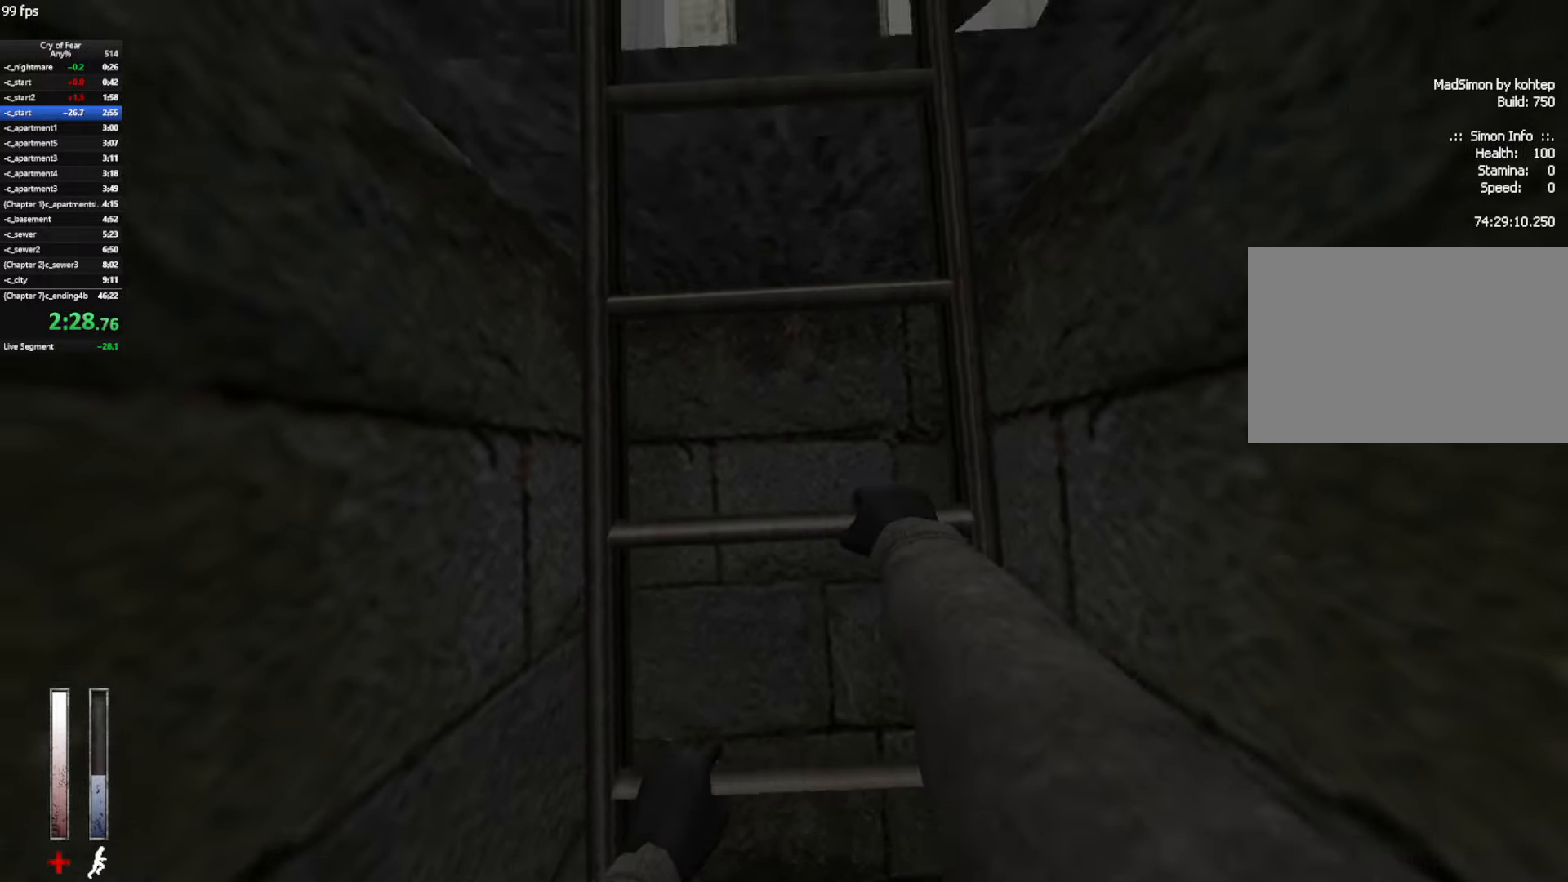
{"keys": ["w"], "mouse": [], "events": []}
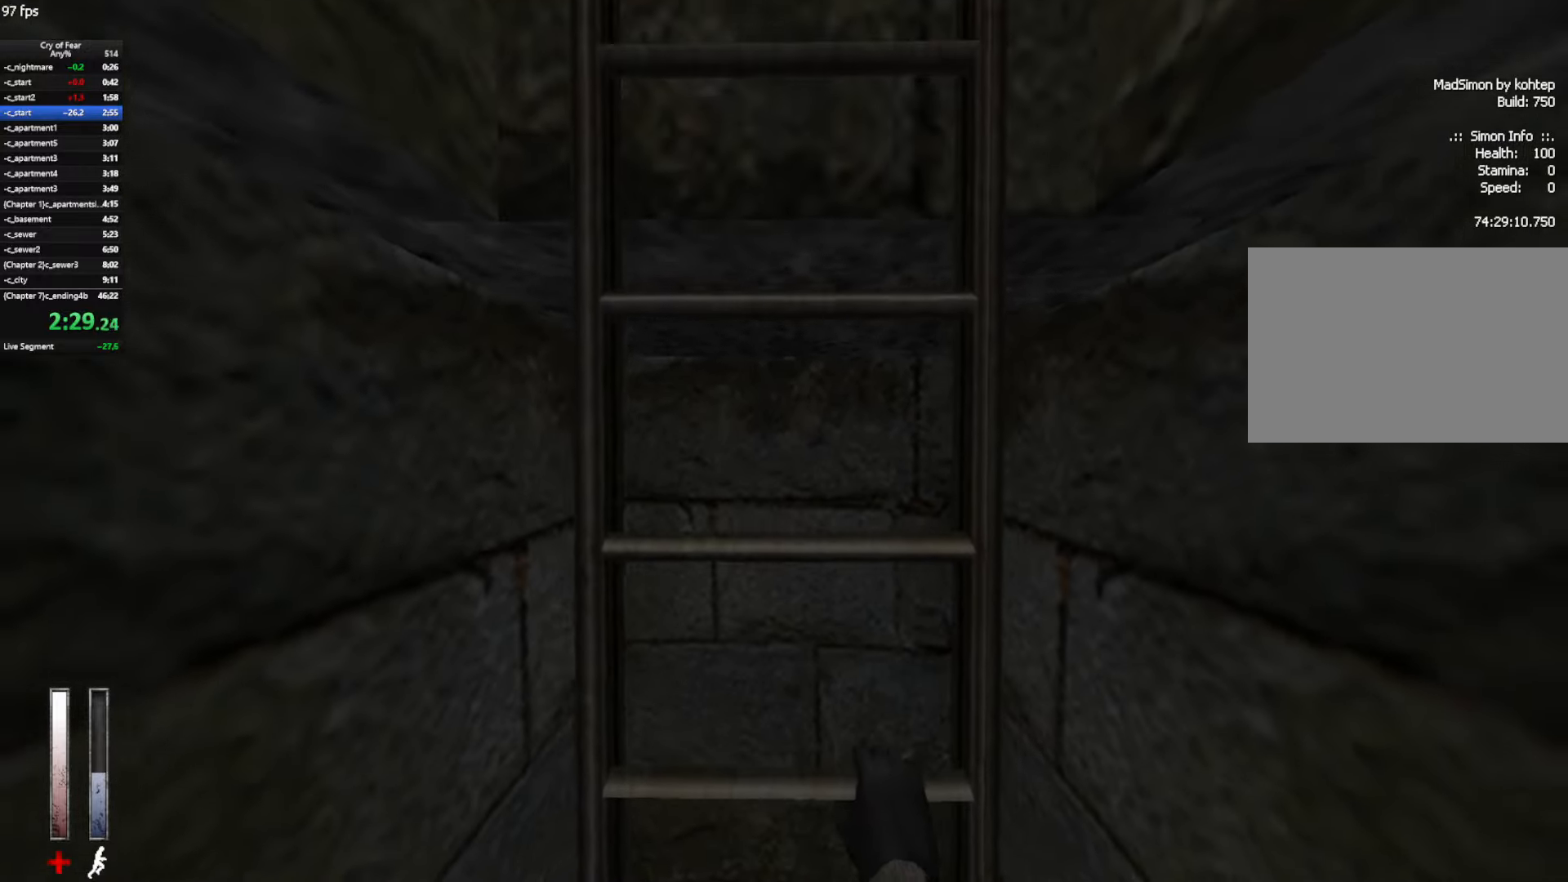
{"keys": ["w"], "mouse": [], "events": []}
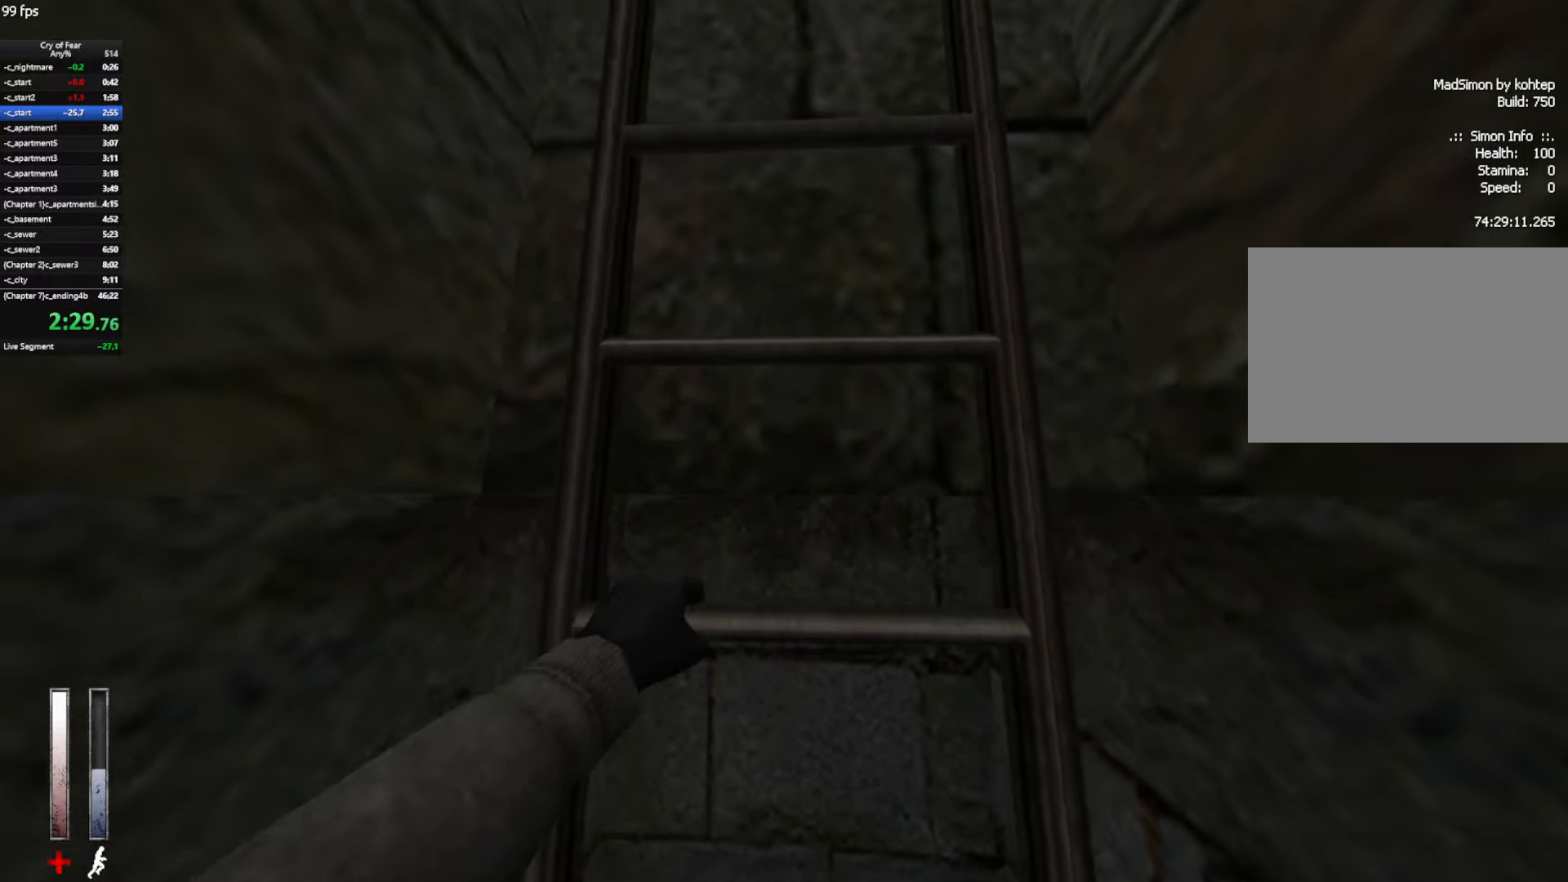
{"keys": ["w"], "mouse": [], "events": []}
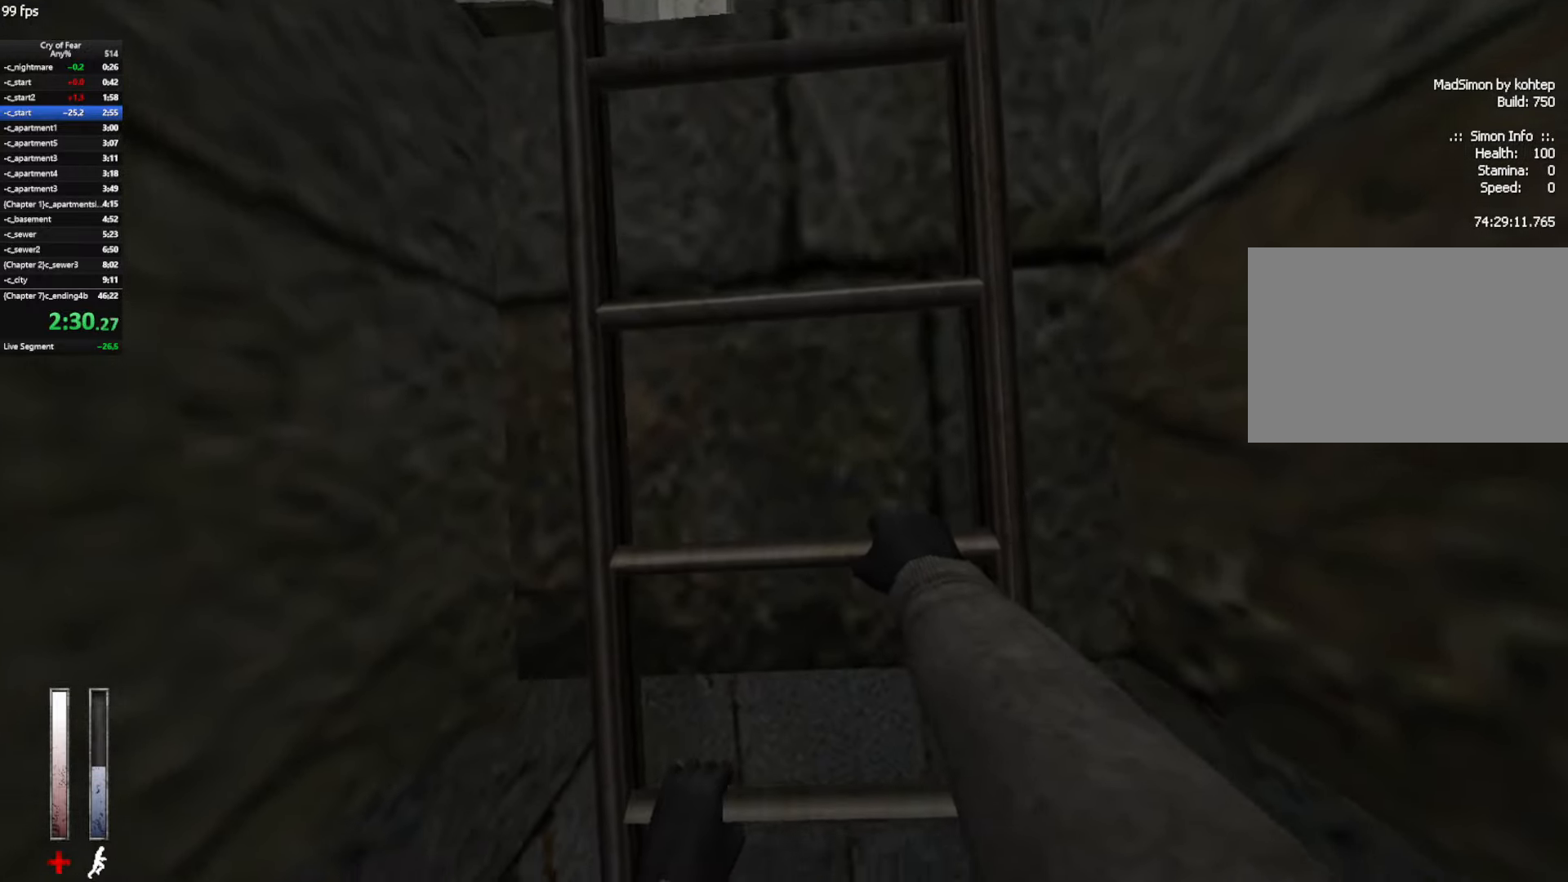
{"keys": ["w"], "mouse": [], "events": []}
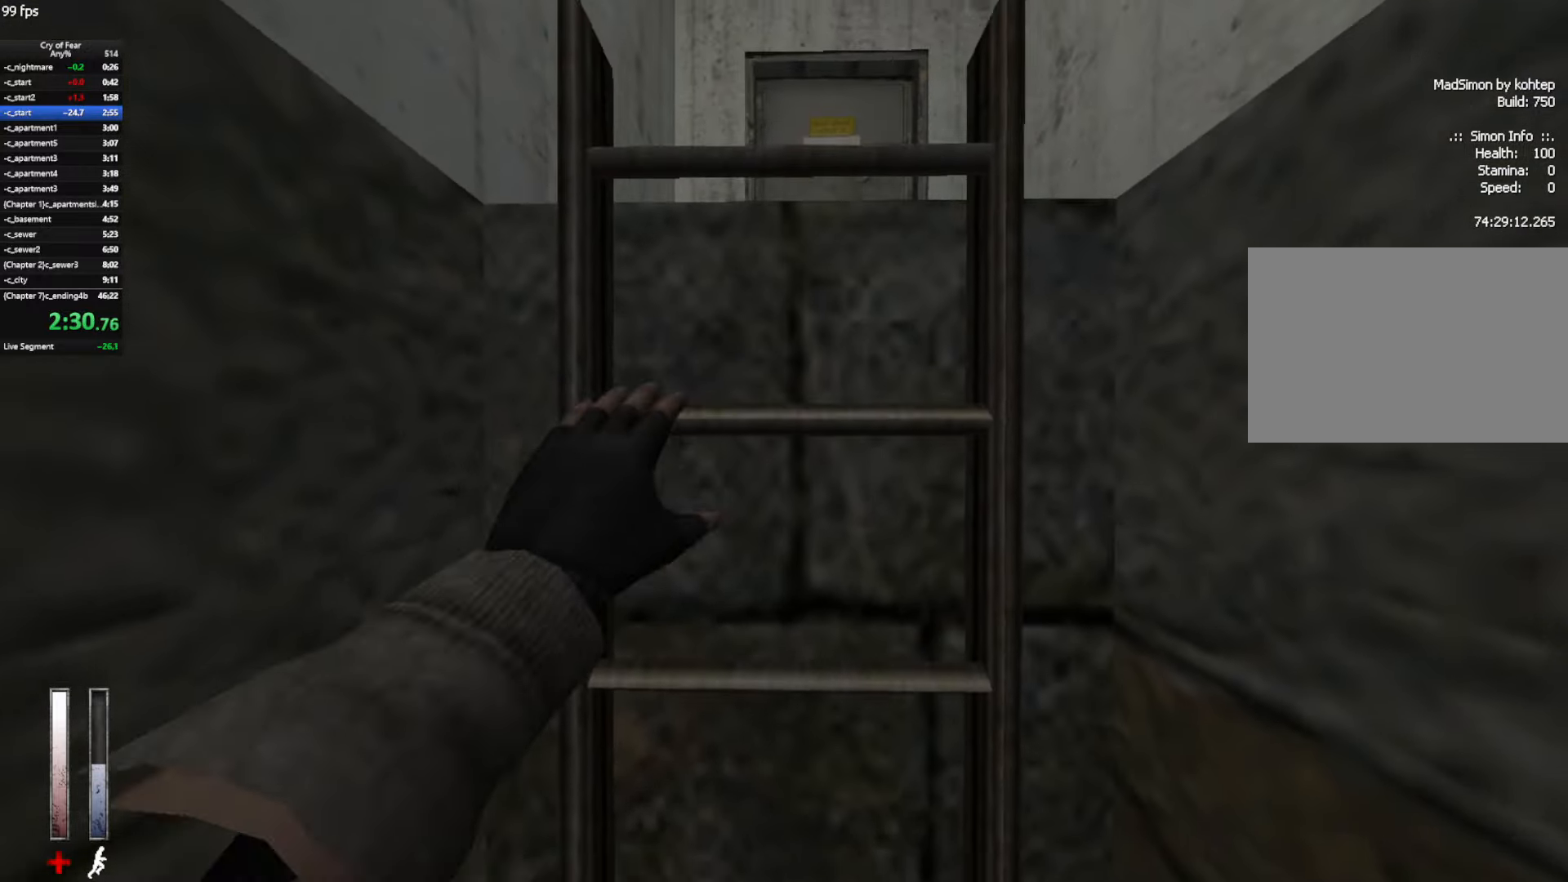
{"keys": ["w"], "mouse": [], "events": []}